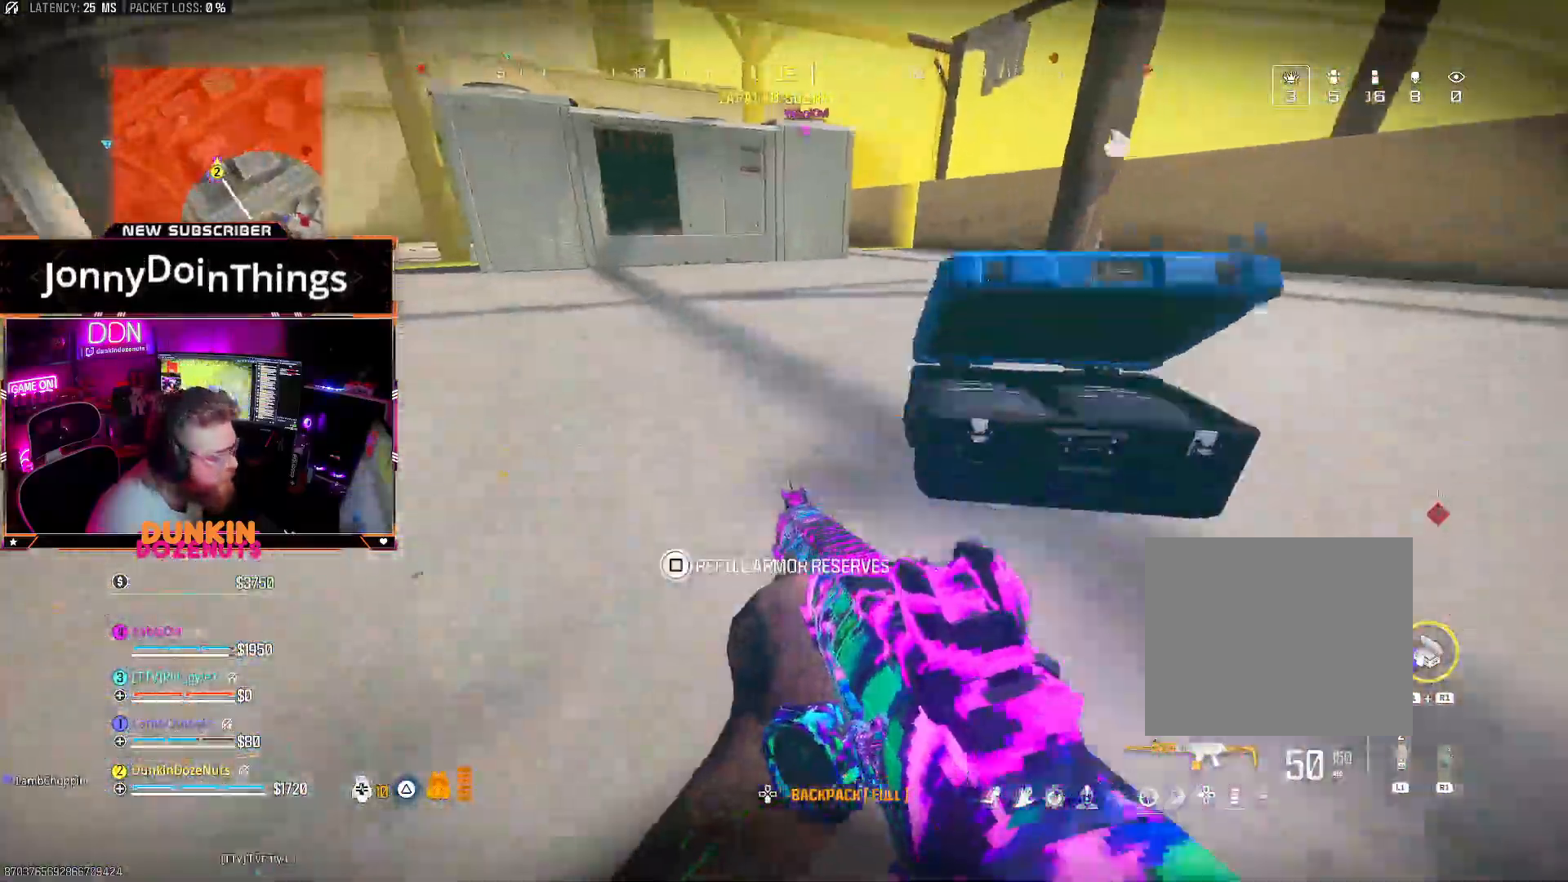
Gameplay with a controller (PlayStation layout); each line is a JSON object with the inputs held at the frame after it (dt_ms = milliseconds from this image to that frame). "events" lists button and stick changes between this image and that frame as [ms after this image, input, new state], when the widget could be followed in between.
{"dt_ms": 500, "buttons": [], "left_stick": "up", "right_stick": "center", "events": [[33, "CIRCLE", "down"], [83, "left_stick", "left"], [250, "left_stick", "up-left"], [250, "right_stick", "up"], [333, "CIRCLE", "up"], [333, "SQUARE", "down"], [383, "right_stick", "center"], [450, "left_stick", "up"], [467, "SQUARE", "up"]]}
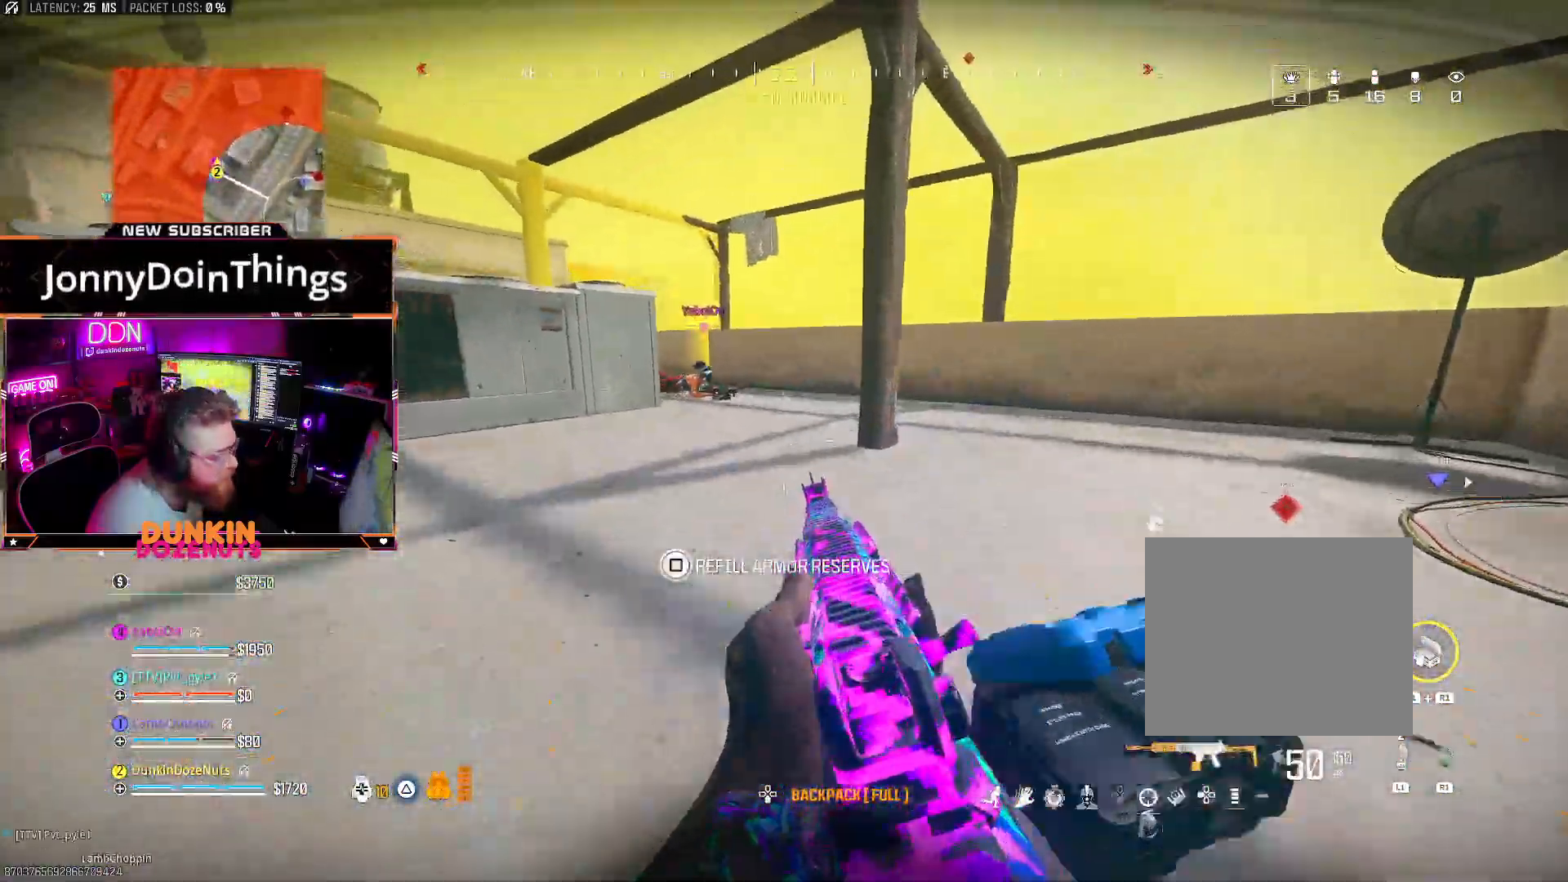
{"dt_ms": 500, "buttons": ["CIRCLE"], "left_stick": "left", "right_stick": "center", "events": [[17, "right_stick", "left"], [133, "CIRCLE", "down"], [133, "L3", "down"], [233, "right_stick", "right"], [283, "L3", "up"], [300, "left_stick", "up-left"], [433, "left_stick", "left"], [467, "right_stick", "center"]]}
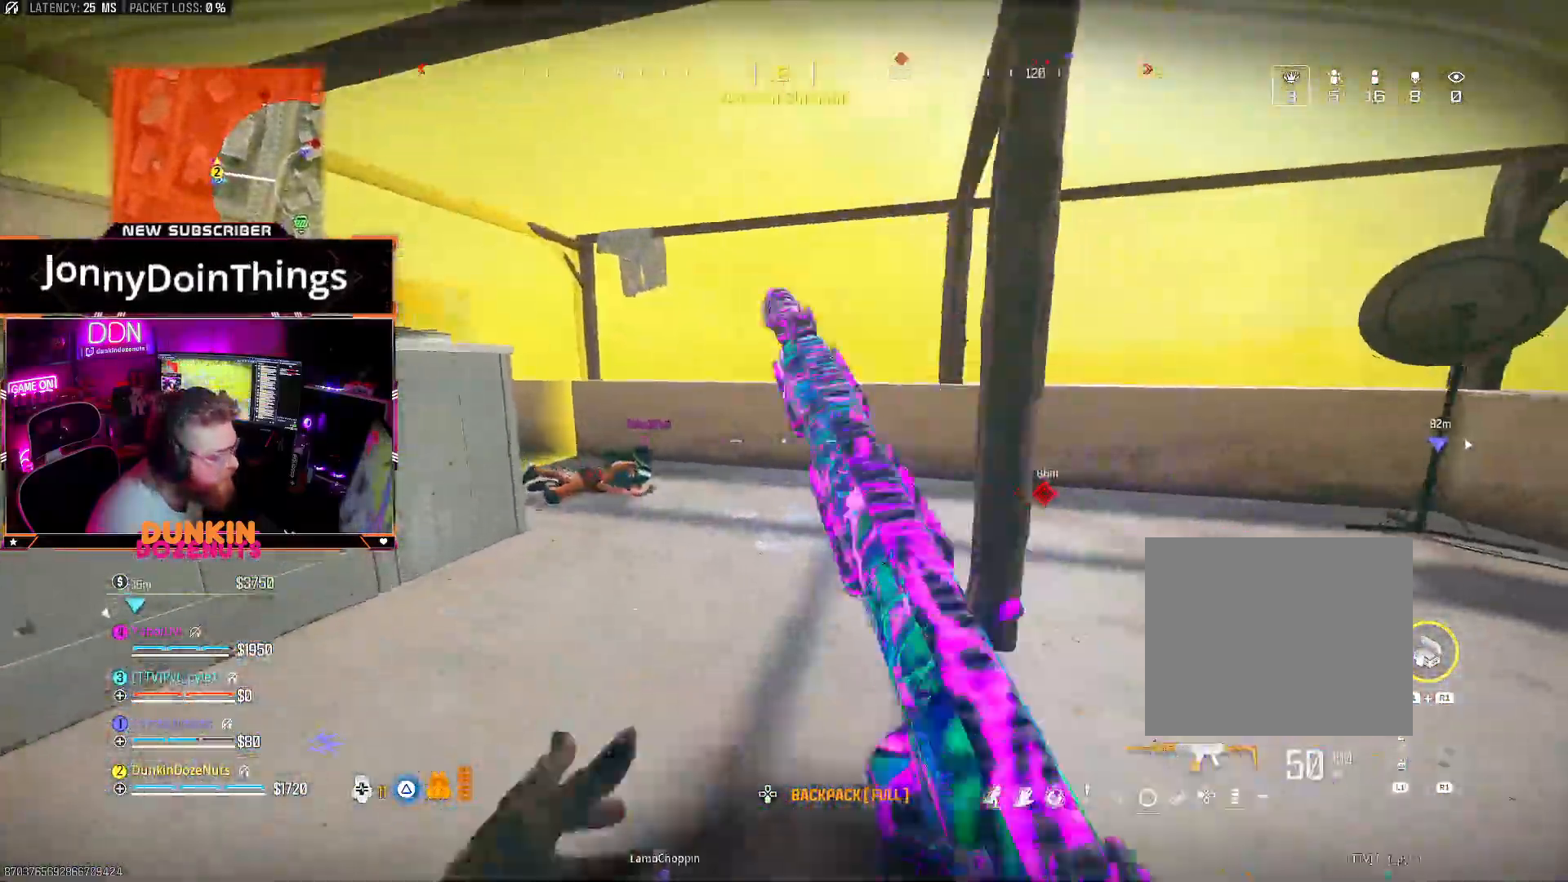
{"dt_ms": 500, "buttons": ["L3"], "left_stick": "up", "right_stick": "right"}
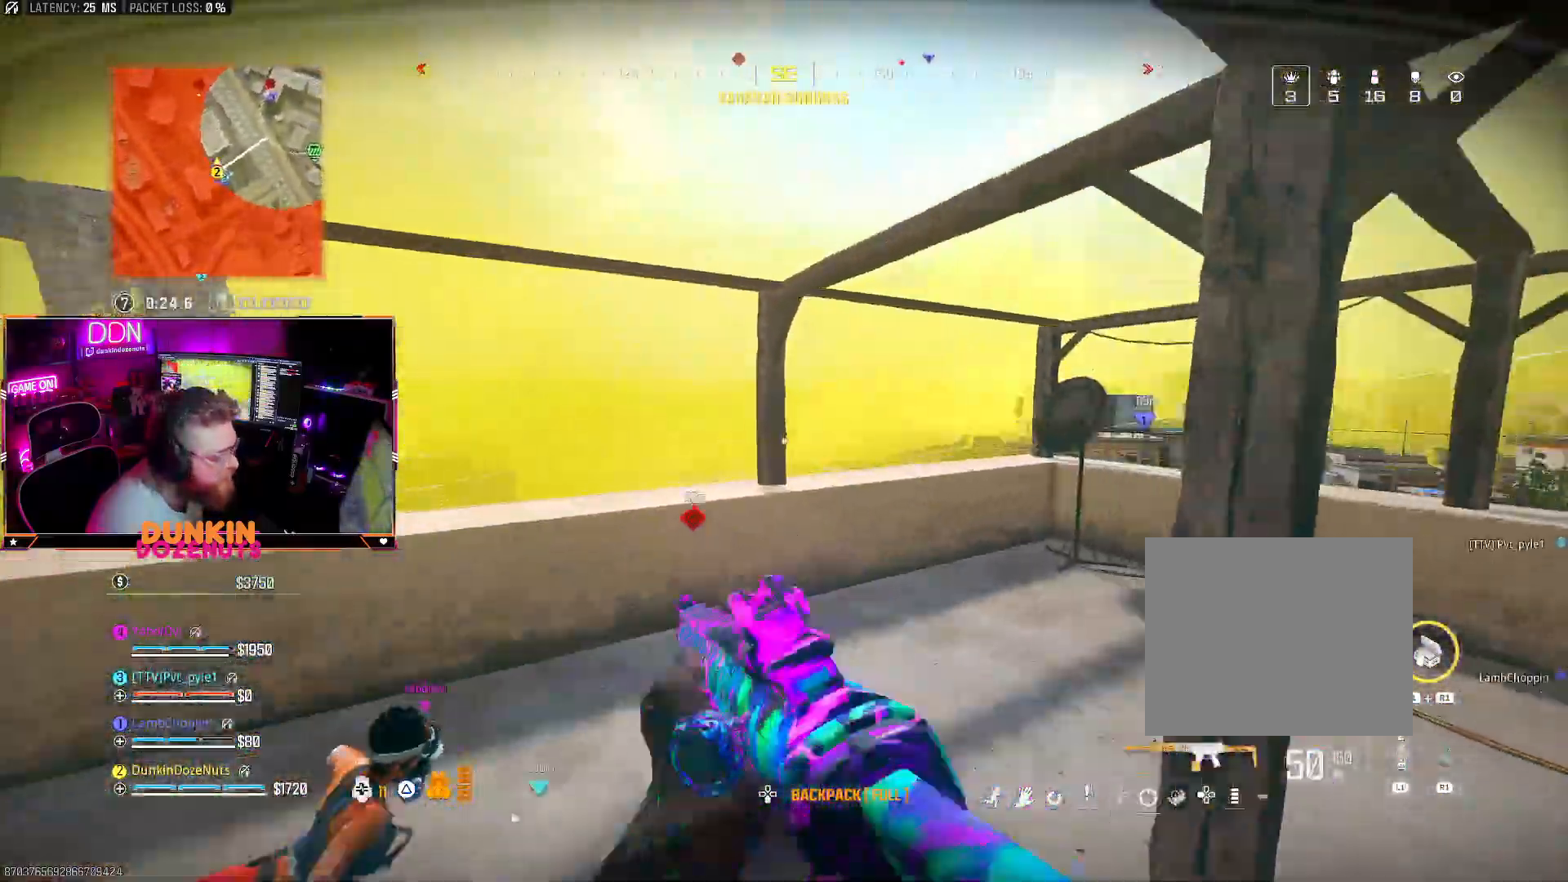
{"dt_ms": 500, "buttons": ["SQUARE"], "left_stick": "up-right", "right_stick": "center", "events": [[33, "L3", "up"], [50, "left_stick", "up-right"], [133, "L3", "down"], [233, "SQUARE", "down"], [250, "L3", "up"], [250, "right_stick", "center"], [417, "SQUARE", "up"], [483, "SQUARE", "down"]]}
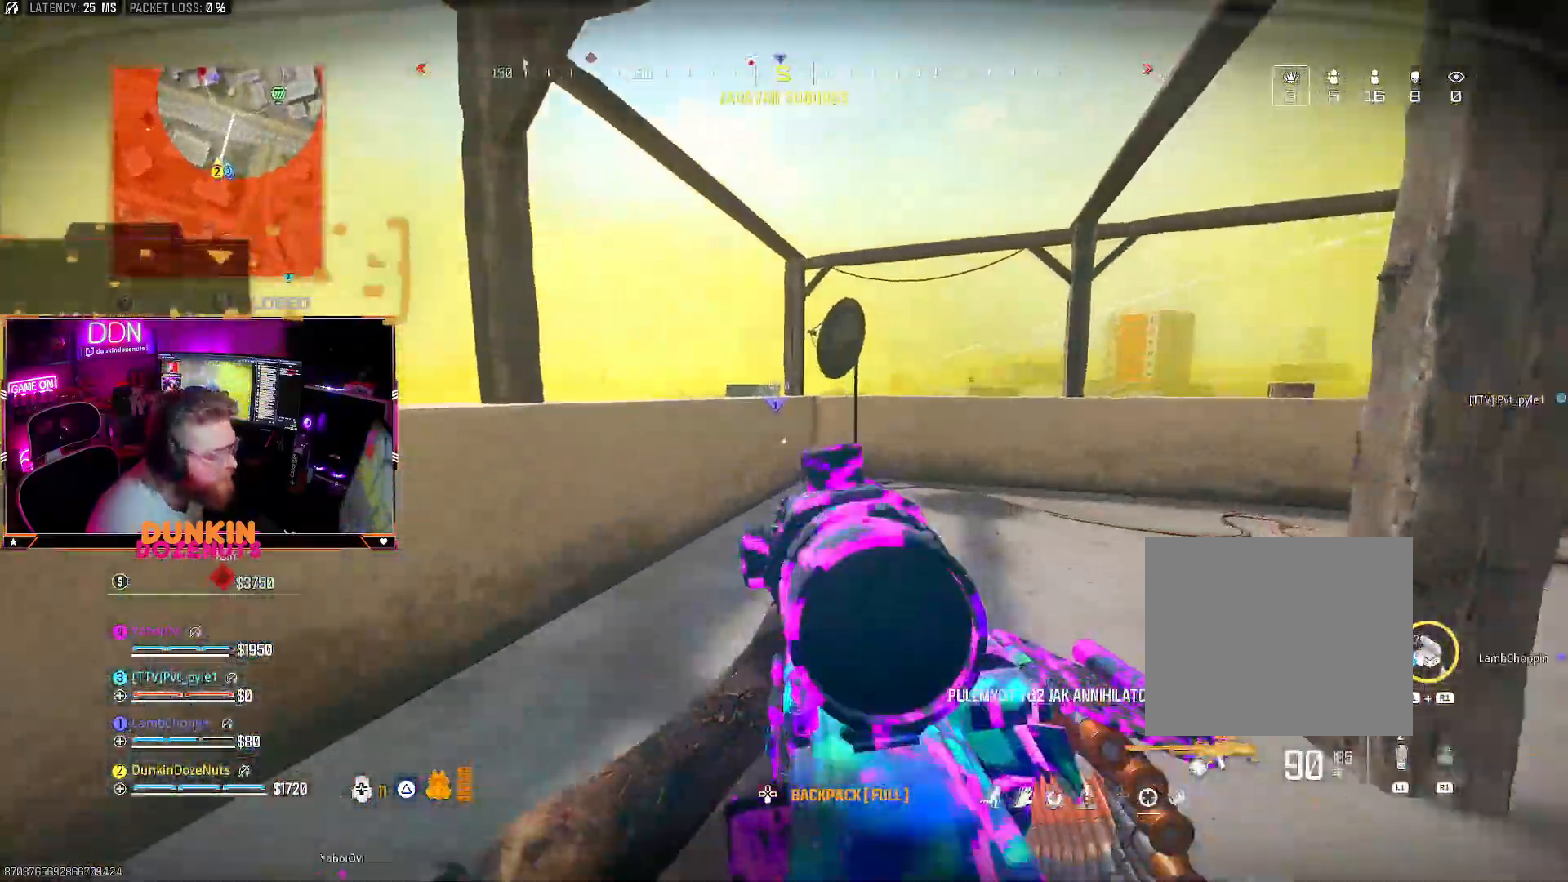
{"dt_ms": 500, "buttons": ["CIRCLE"], "left_stick": "up-right", "right_stick": "center", "events": [[67, "SQUARE", "up"], [150, "SQUARE", "down"], [267, "SQUARE", "up"], [400, "CIRCLE", "down"]]}
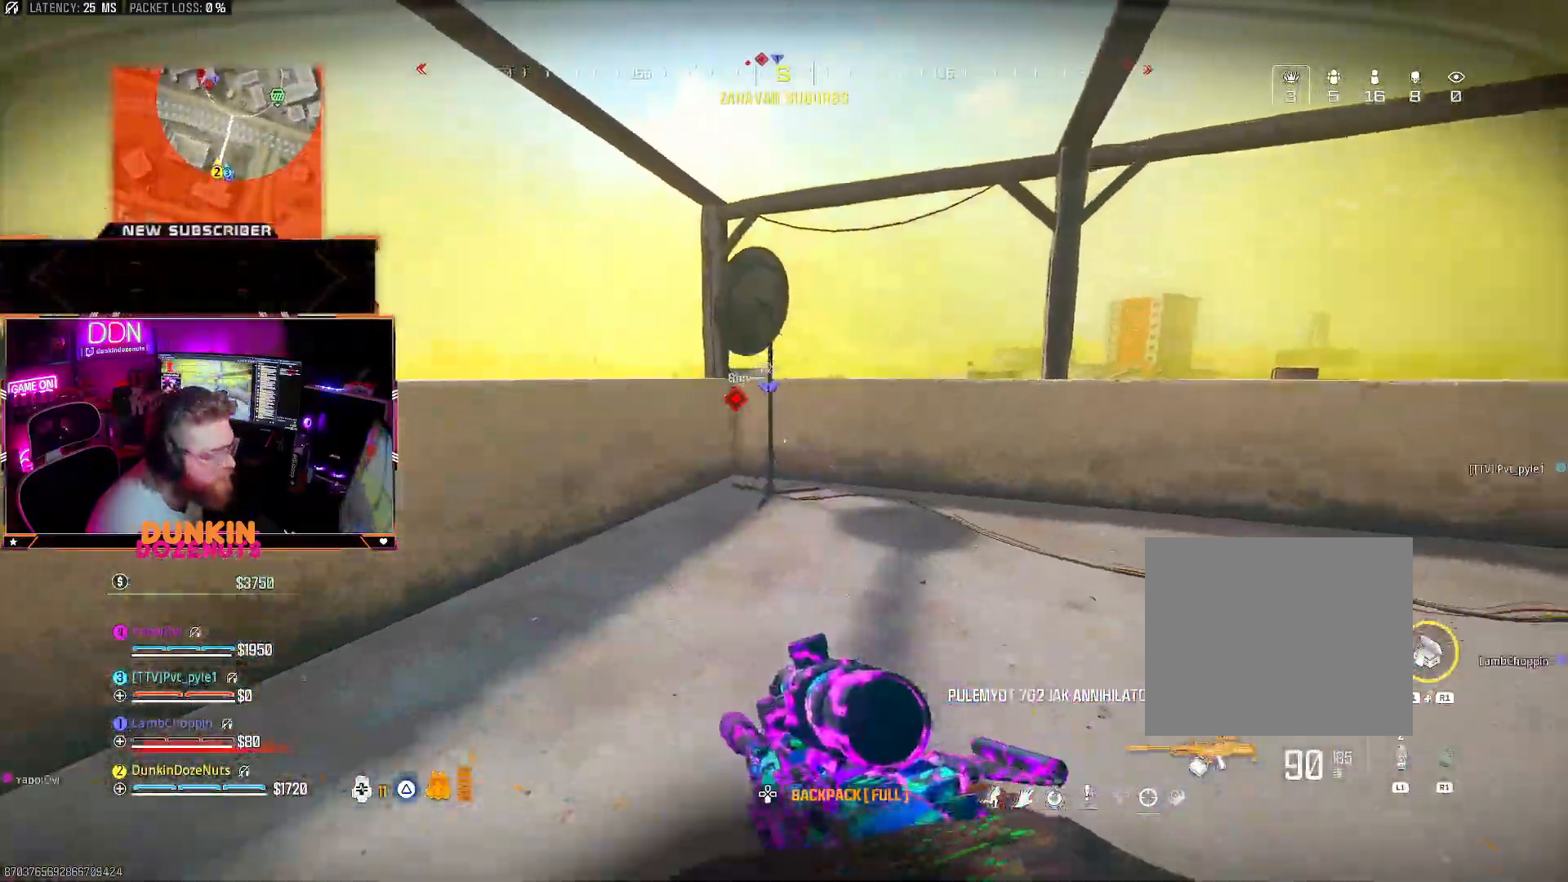
{"dt_ms": 500, "buttons": ["CROSS"], "left_stick": "up-right", "right_stick": "center", "events": [[433, "CIRCLE", "up"], [483, "CROSS", "down"]]}
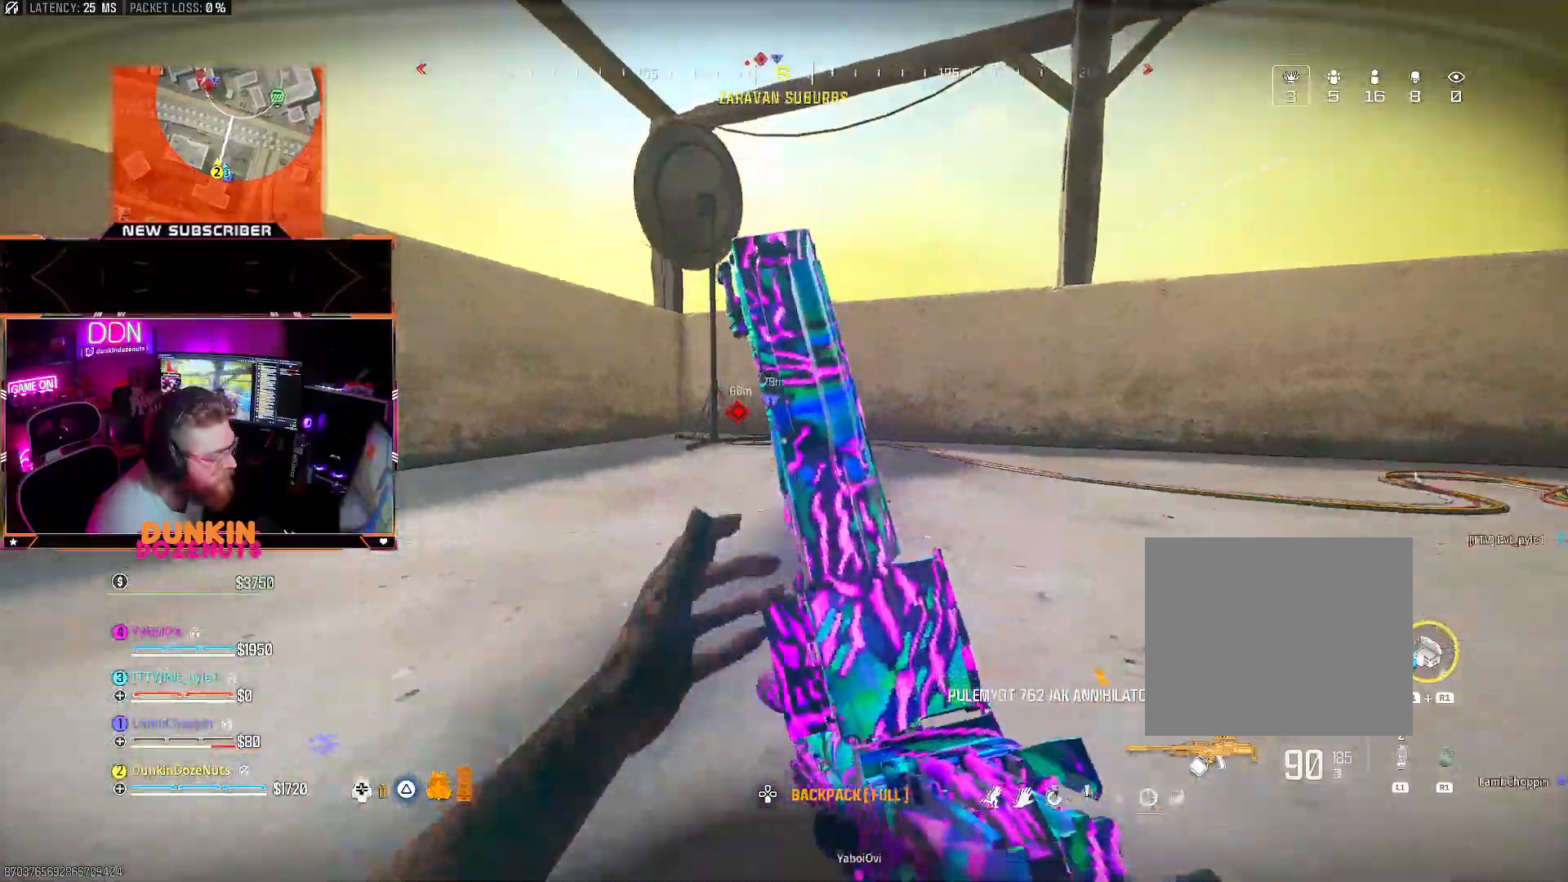
{"dt_ms": 500, "buttons": ["CIRCLE"], "left_stick": "up-right", "right_stick": "right", "events": [[50, "right_stick", "right"], [117, "CROSS", "up"], [250, "right_stick", "center"], [333, "CIRCLE", "down"], [483, "right_stick", "right"]]}
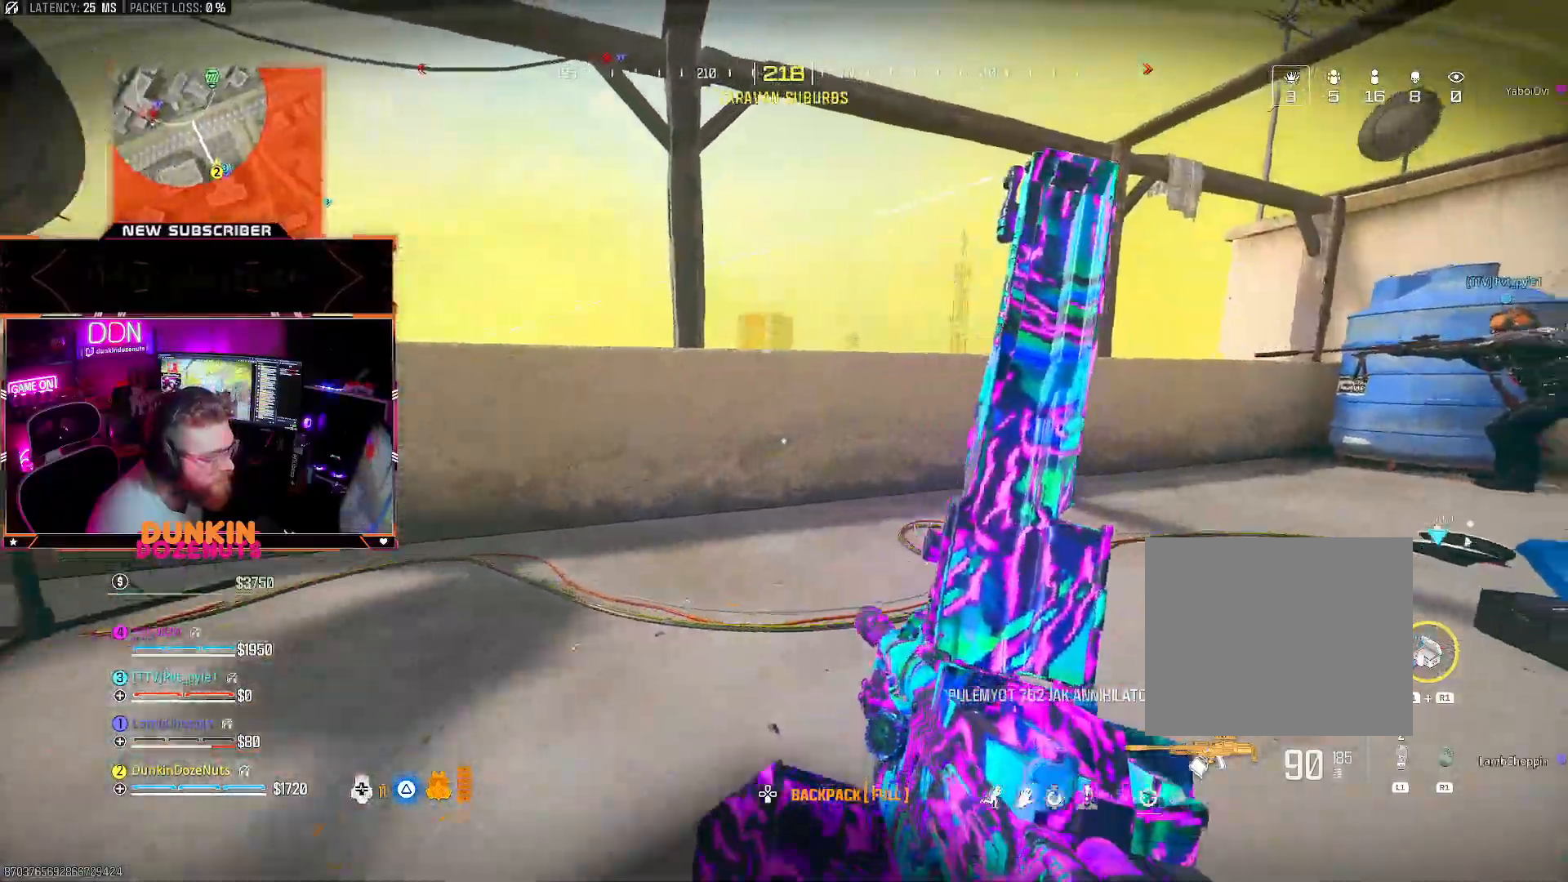
{"dt_ms": 500, "buttons": ["CIRCLE"], "left_stick": "up-right", "right_stick": "left", "events": [[83, "right_stick", "center"], [417, "right_stick", "left"]]}
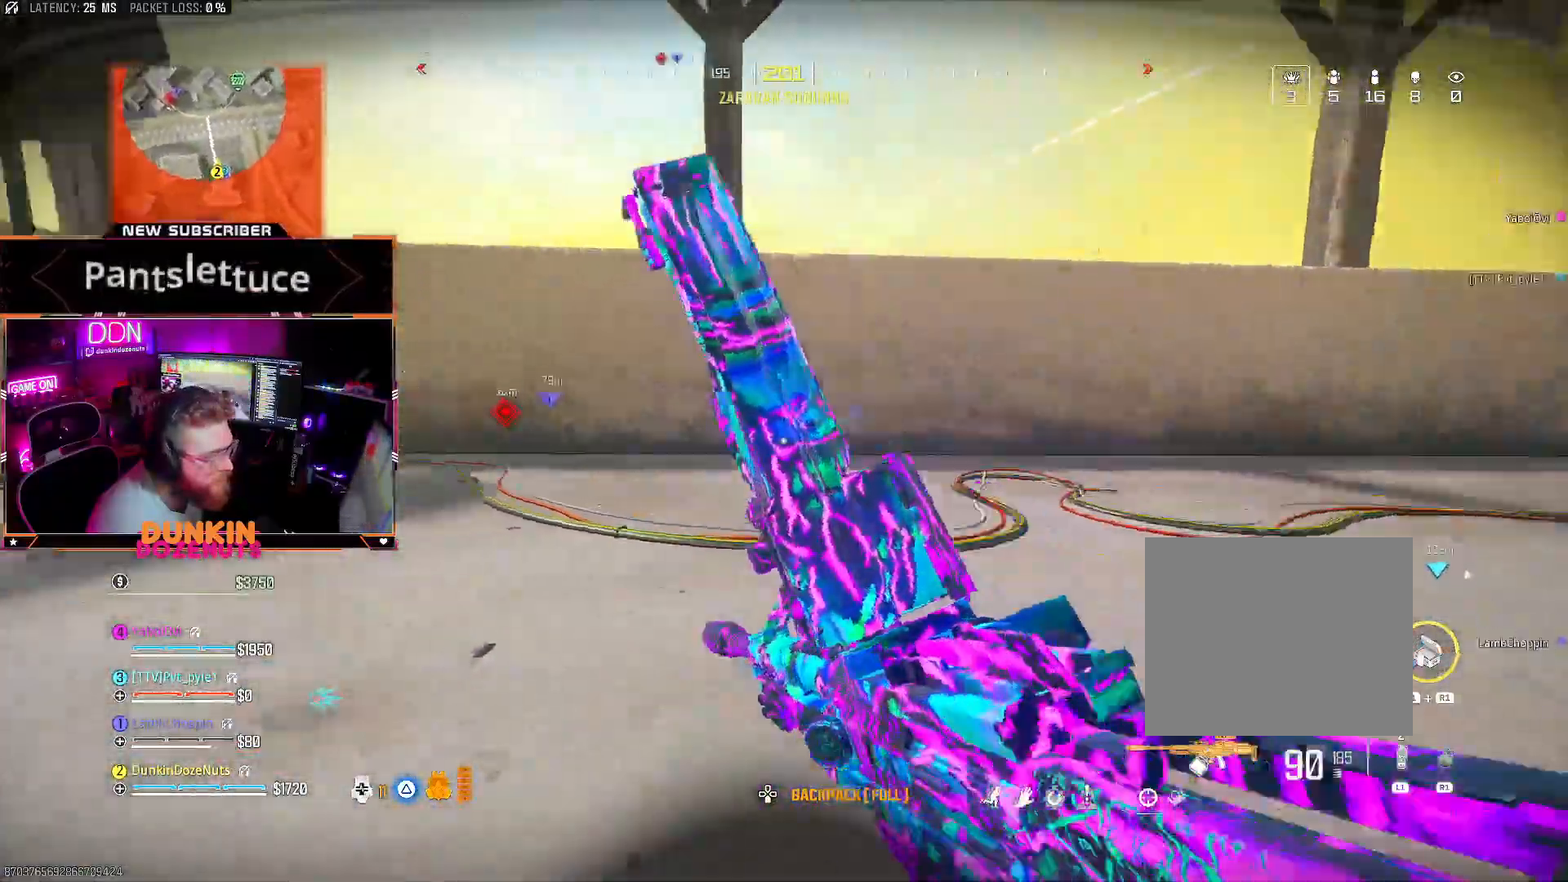
{"dt_ms": 500, "buttons": [], "left_stick": "up-right", "right_stick": "center", "events": [[50, "CIRCLE", "up"], [117, "right_stick", "center"], [217, "right_stick", "right"], [317, "right_stick", "center"]]}
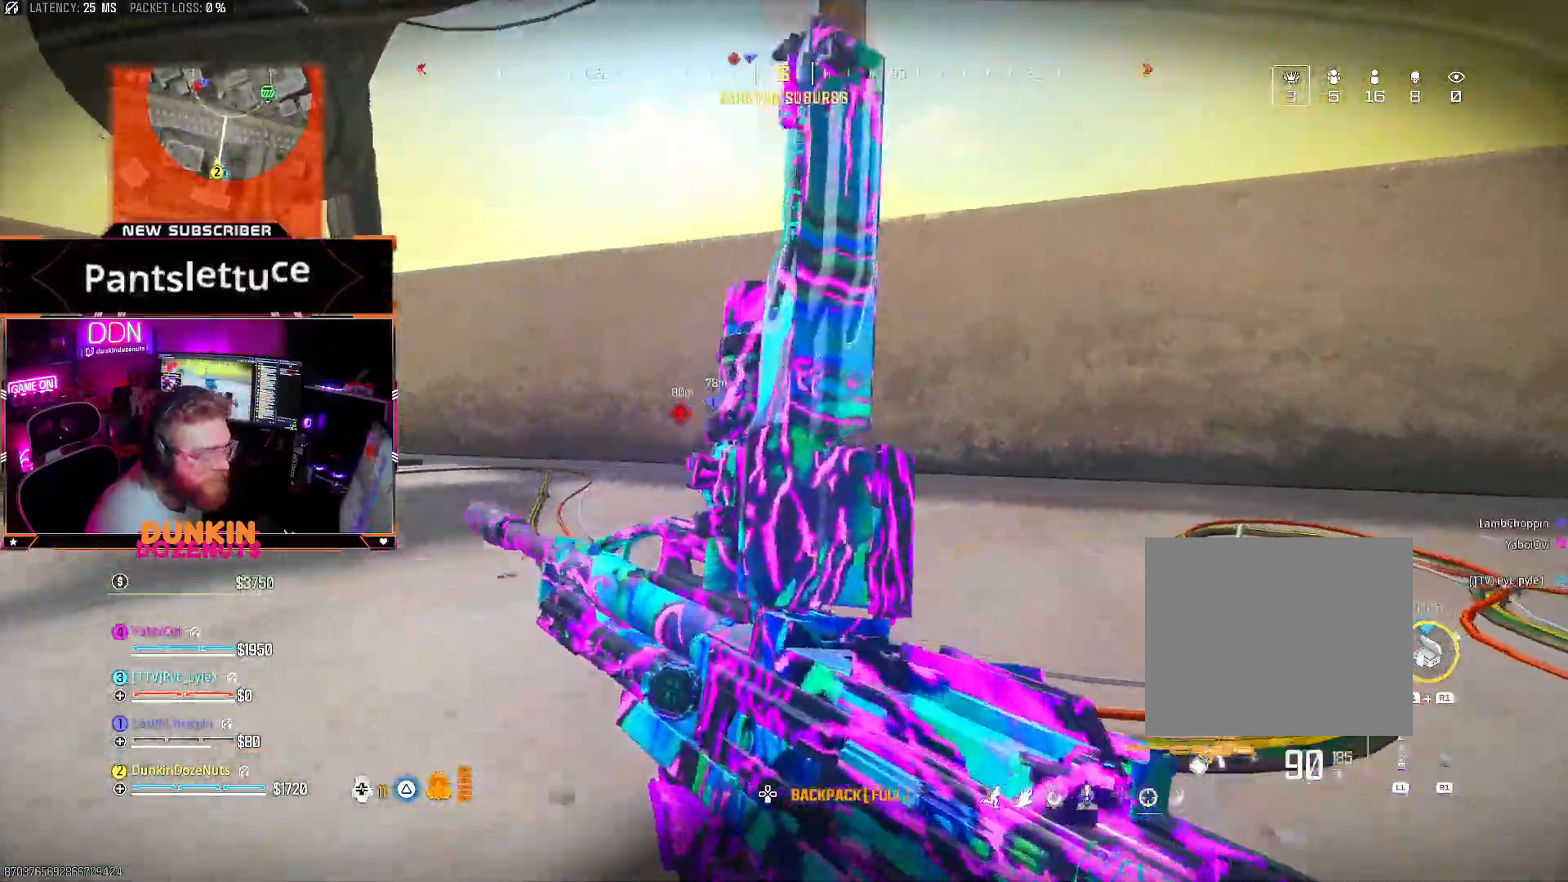
{"dt_ms": 500, "buttons": [], "left_stick": "right", "right_stick": "center", "events": [[417, "left_stick", "right"]]}
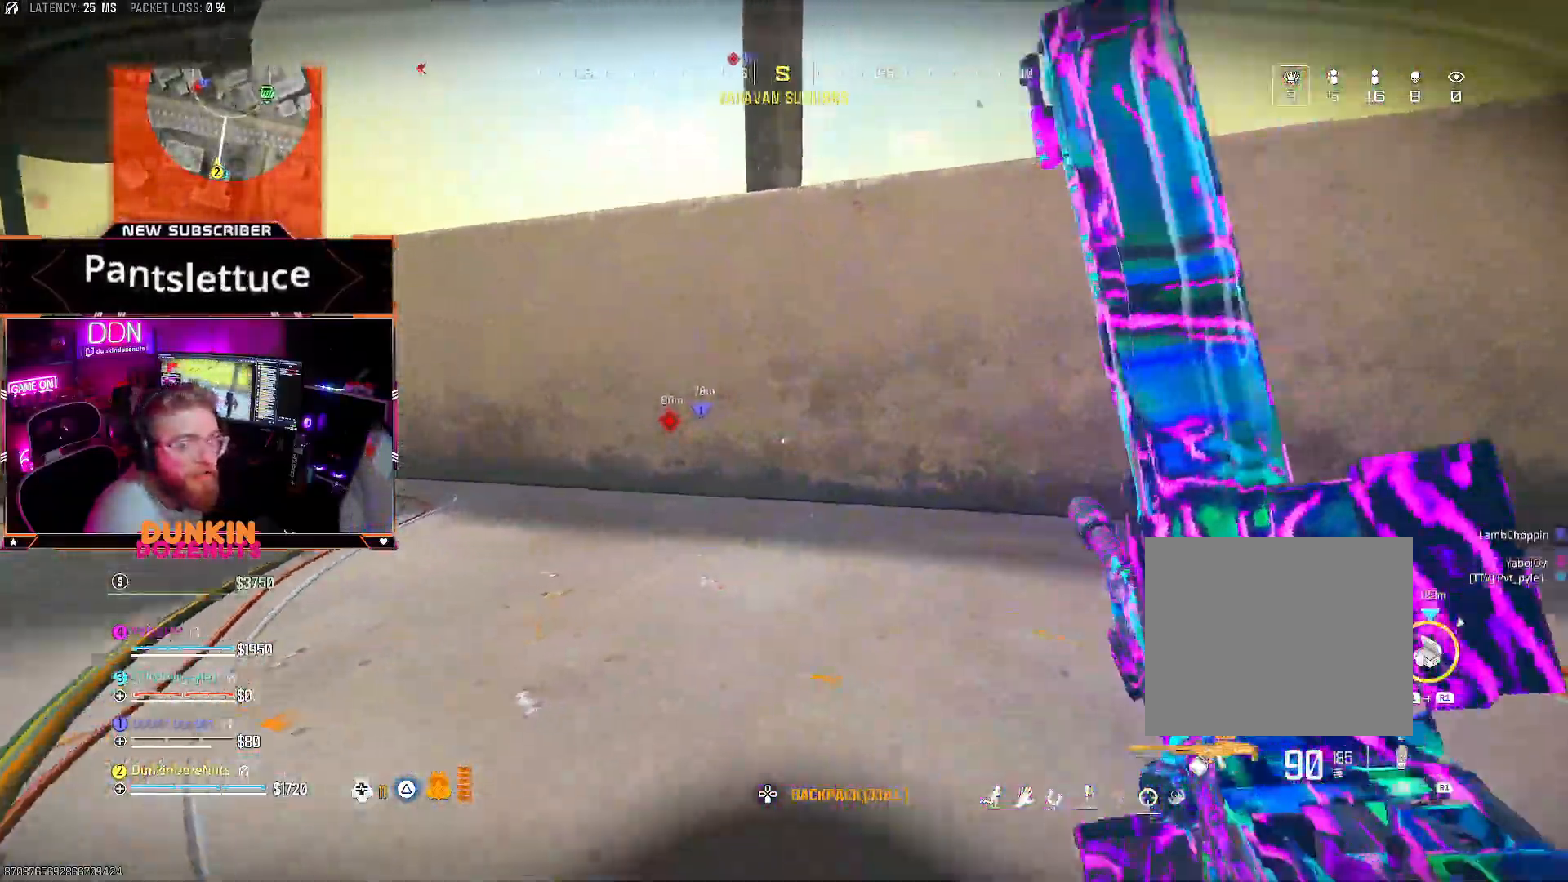
{"dt_ms": 1000, "buttons": [], "left_stick": "up-right", "right_stick": "center"}
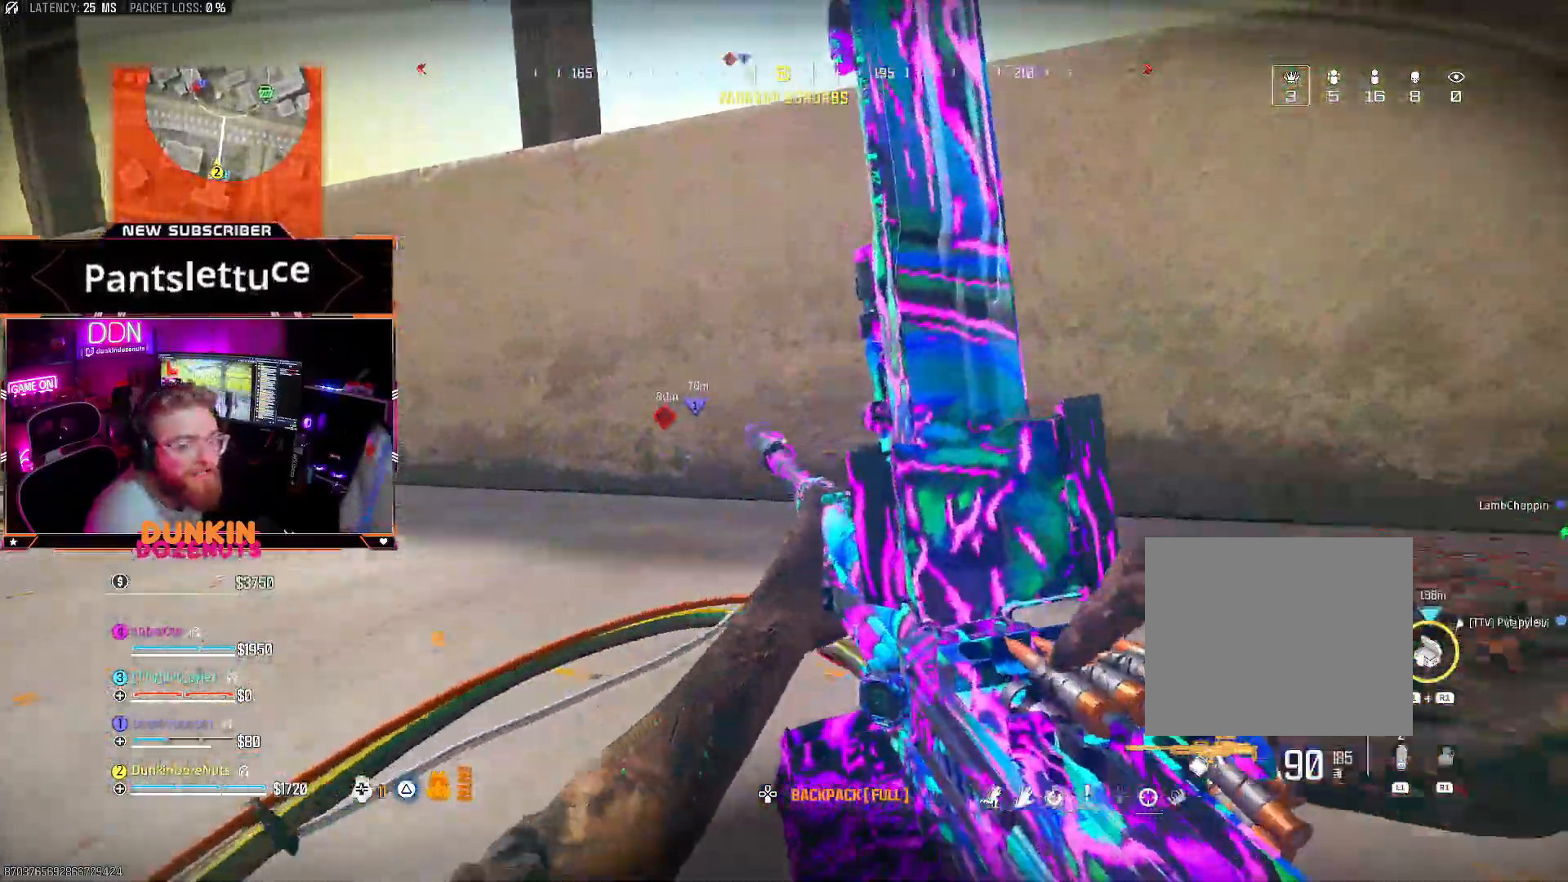
{"dt_ms": 500, "buttons": [], "left_stick": "up-left", "right_stick": "left", "events": [[100, "left_stick", "up"], [333, "left_stick", "up-left"], [500, "right_stick", "left"]]}
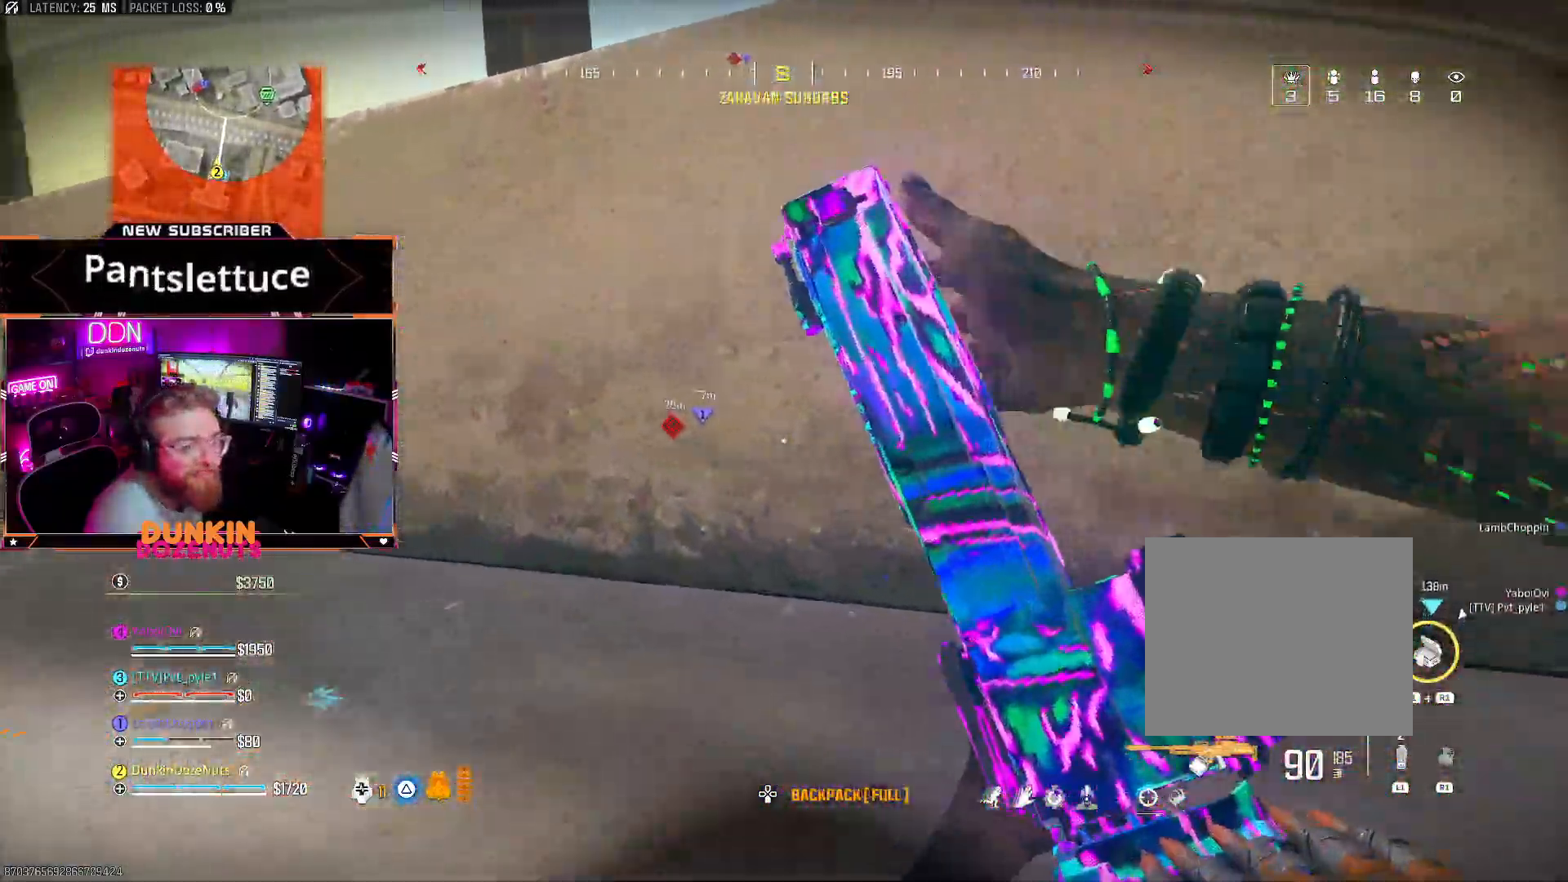
{"dt_ms": 500, "buttons": [], "left_stick": "left", "right_stick": "center", "events": [[100, "left_stick", "left"], [167, "right_stick", "center"]]}
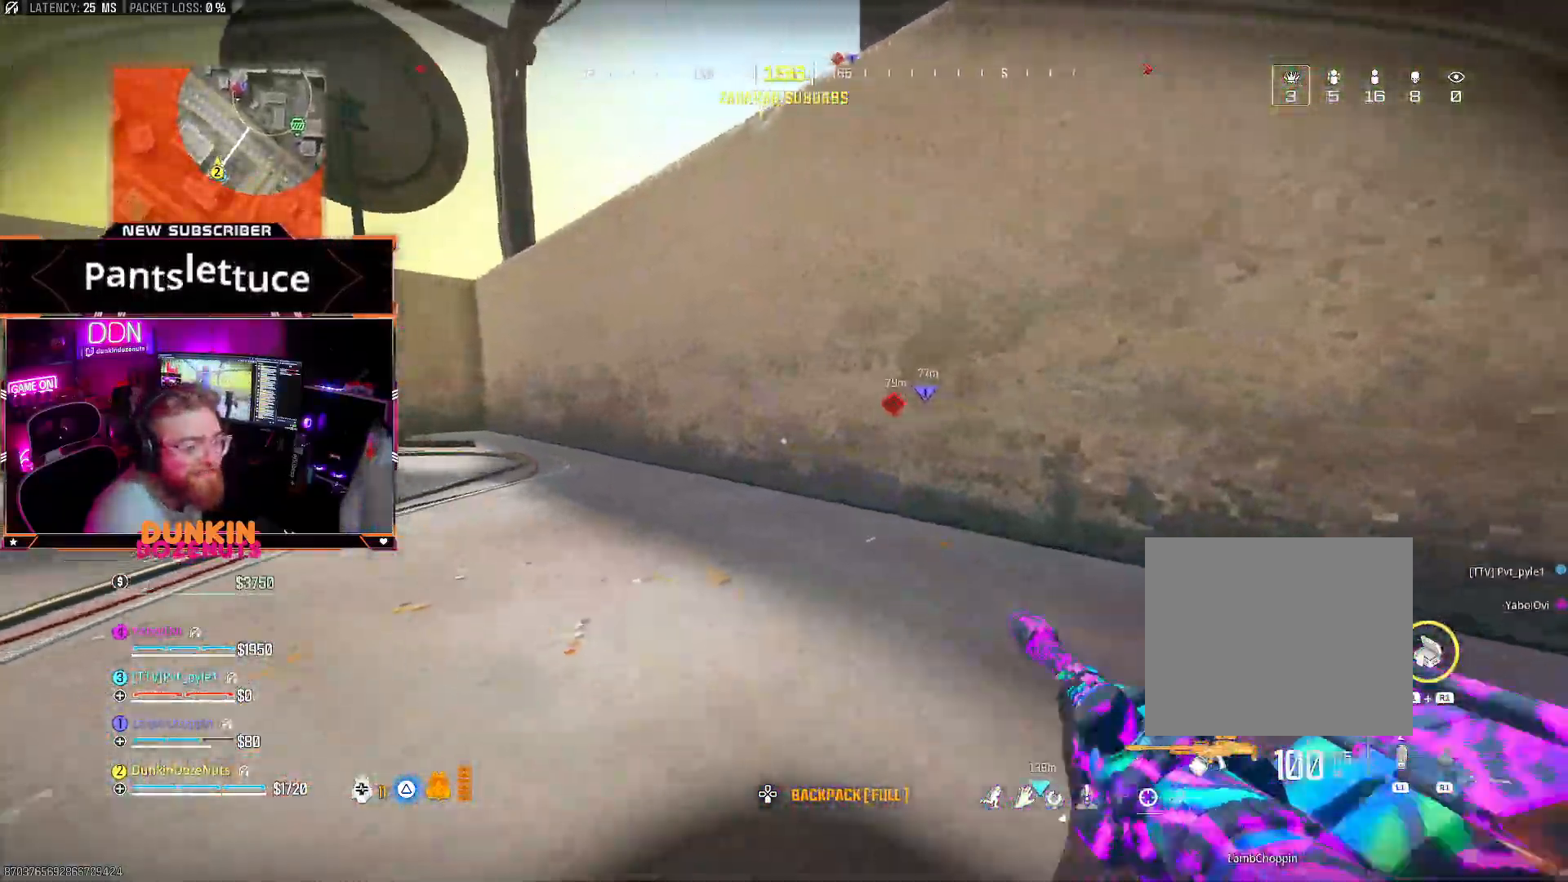
{"dt_ms": 500, "buttons": [], "left_stick": "up-left", "right_stick": "center", "events": [[33, "left_stick", "up-left"], [200, "right_stick", "left"], [350, "right_stick", "center"]]}
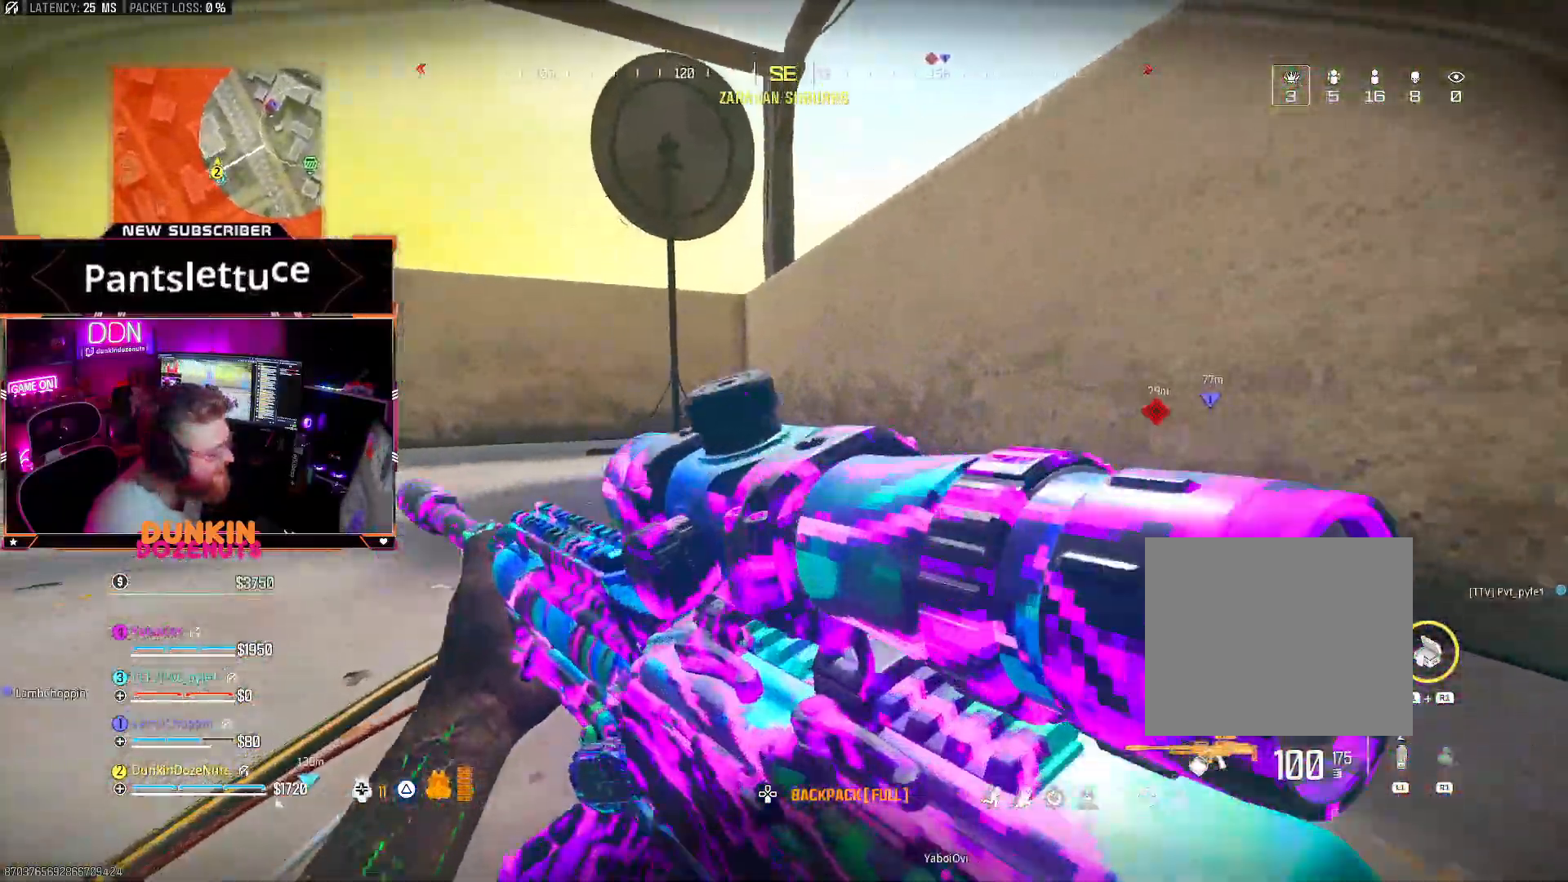
{"dt_ms": 500, "buttons": ["L3"], "left_stick": "up-left", "right_stick": "center", "events": [[150, "CROSS", "down"], [200, "L3", "down"], [250, "CROSS", "up"], [317, "L3", "up"], [367, "L3", "down"], [400, "right_stick", "left"], [500, "right_stick", "center"]]}
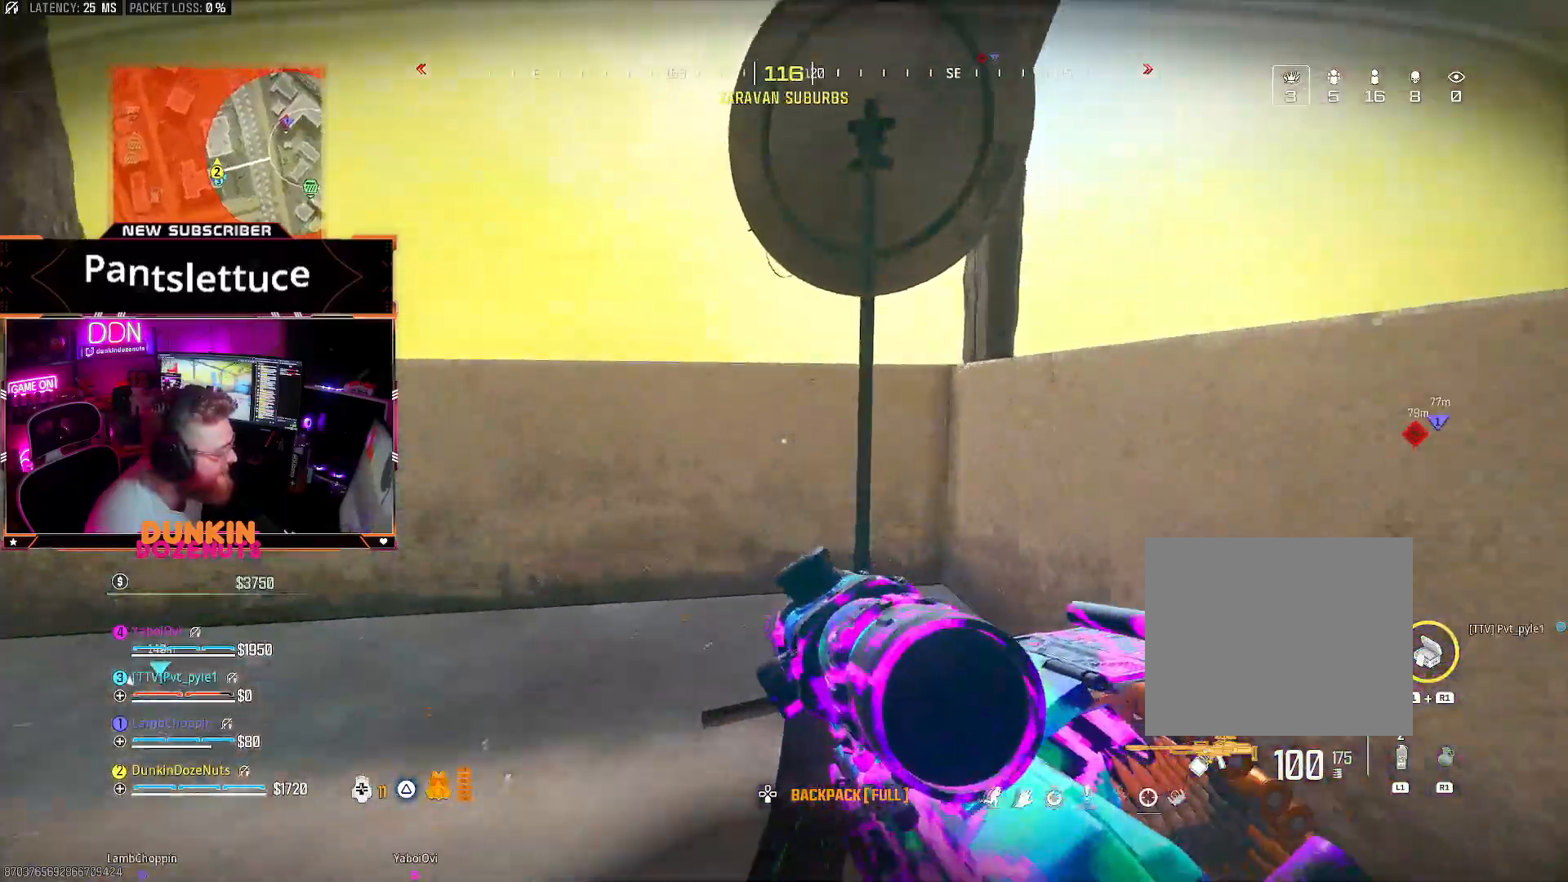
{"dt_ms": 500, "buttons": [], "left_stick": "left", "right_stick": "center", "events": [[17, "L3", "up"], [67, "right_stick", "right"], [100, "left_stick", "left"], [333, "right_stick", "center"]]}
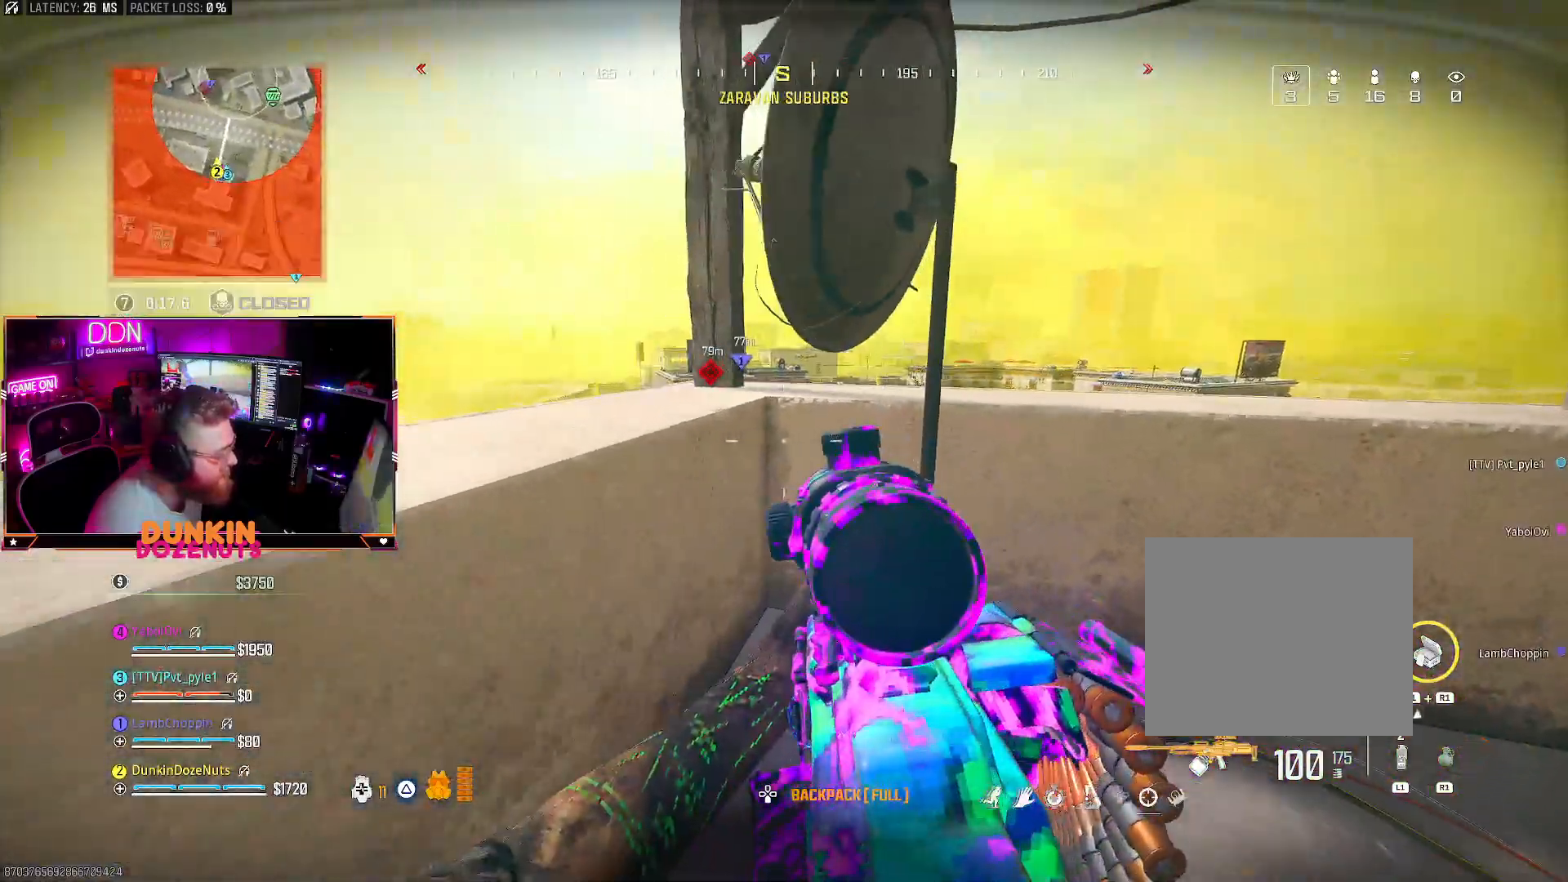
{"dt_ms": 500, "buttons": ["L2"], "left_stick": "up-right", "right_stick": "down-left", "events": [[150, "right_stick", "up"], [250, "L2", "down"], [283, "left_stick", "up"], [350, "left_stick", "up-right"], [350, "right_stick", "left"], [417, "right_stick", "center"], [467, "right_stick", "down-left"]]}
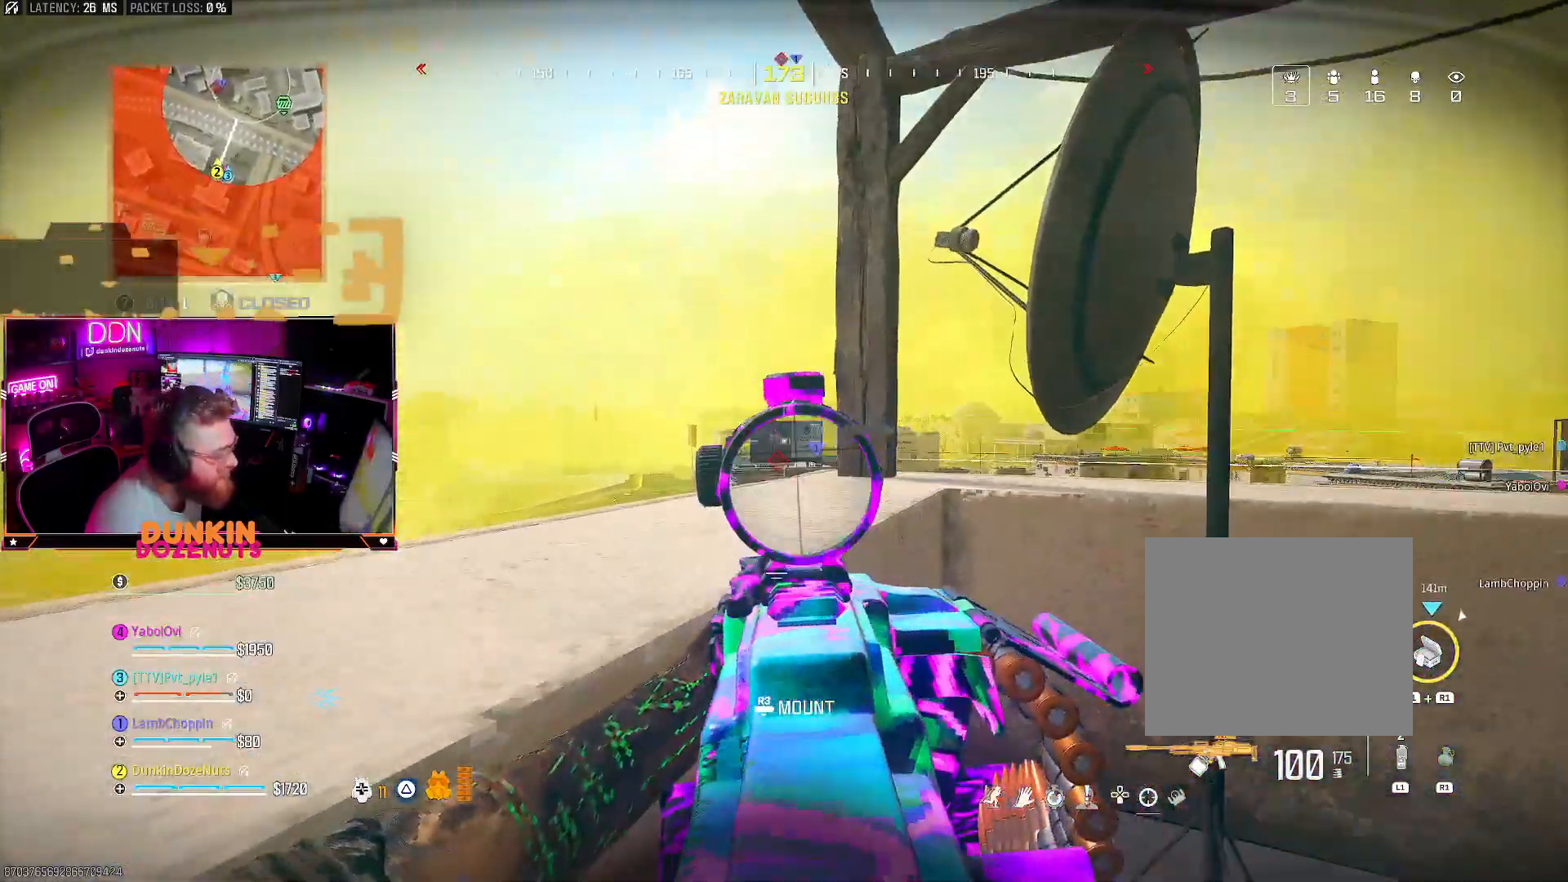
{"dt_ms": 500, "buttons": ["L2"], "left_stick": "center", "right_stick": "center", "events": [[50, "right_stick", "center"], [67, "left_stick", "left"], [133, "right_stick", "down"], [350, "left_stick", "center"], [367, "right_stick", "center"]]}
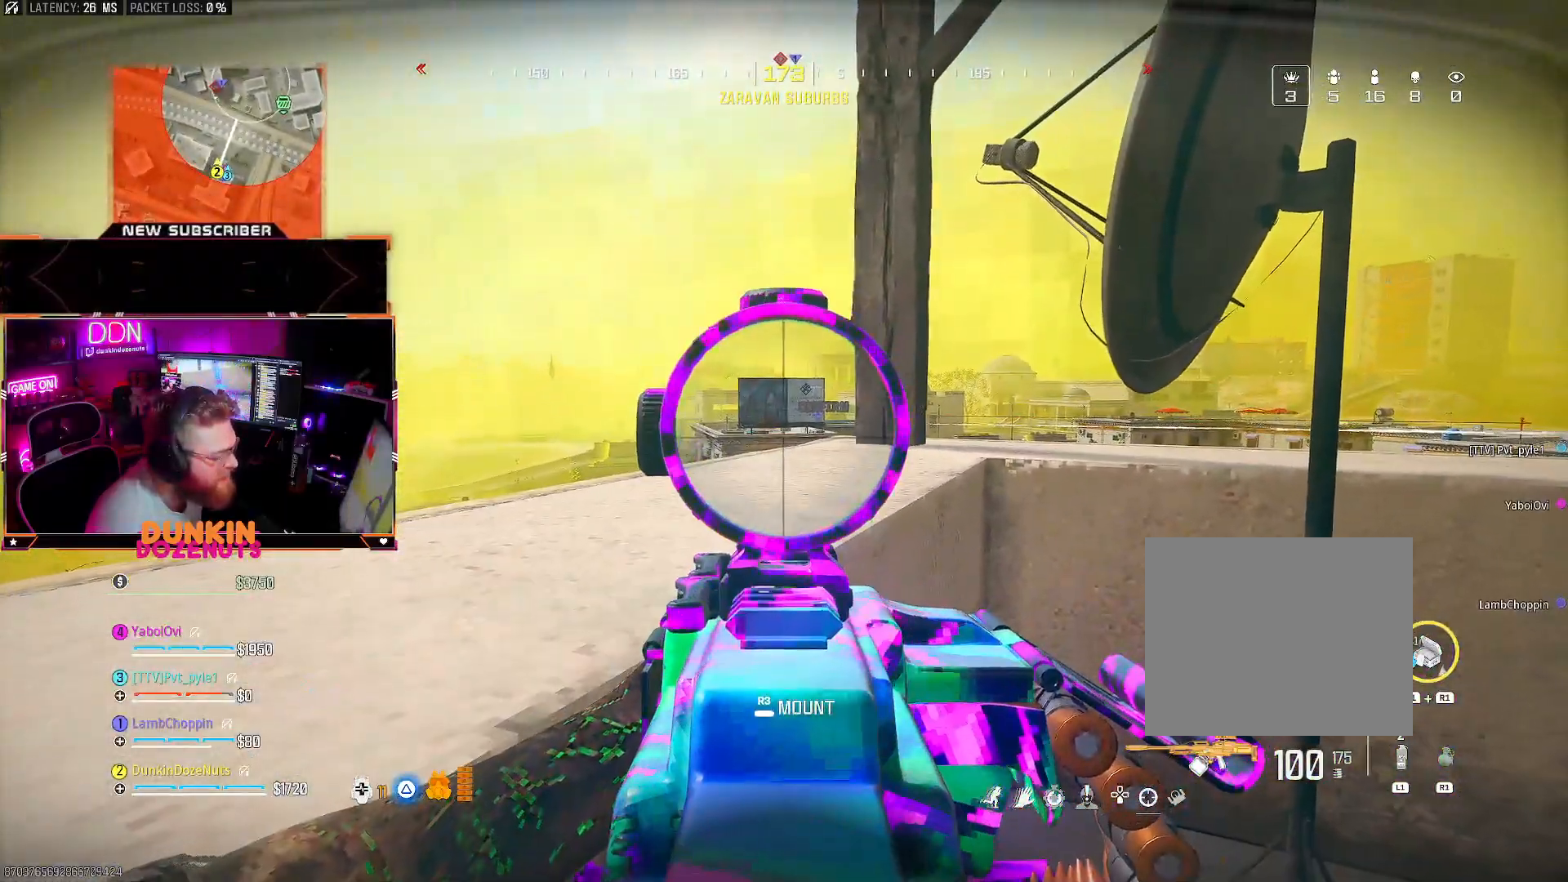
{"dt_ms": 500, "buttons": ["L2"], "left_stick": "center", "right_stick": "center", "events": [[67, "left_stick", "left"], [217, "left_stick", "center"]]}
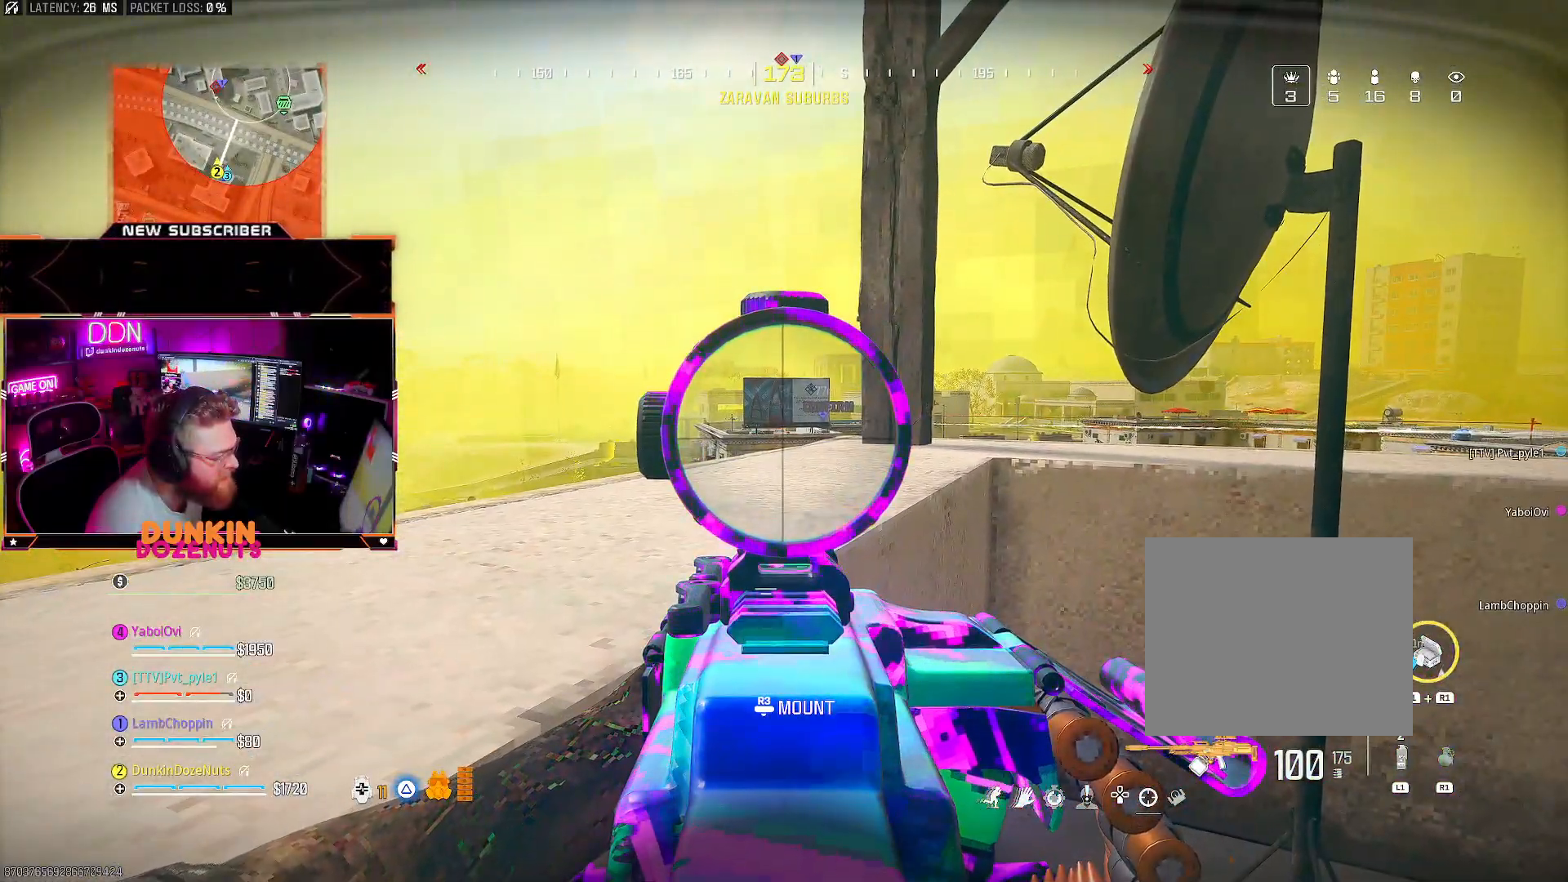
{"dt_ms": 500, "buttons": ["L2"], "left_stick": "center", "right_stick": "center", "events": [[267, "left_stick", "left"], [417, "left_stick", "center"]]}
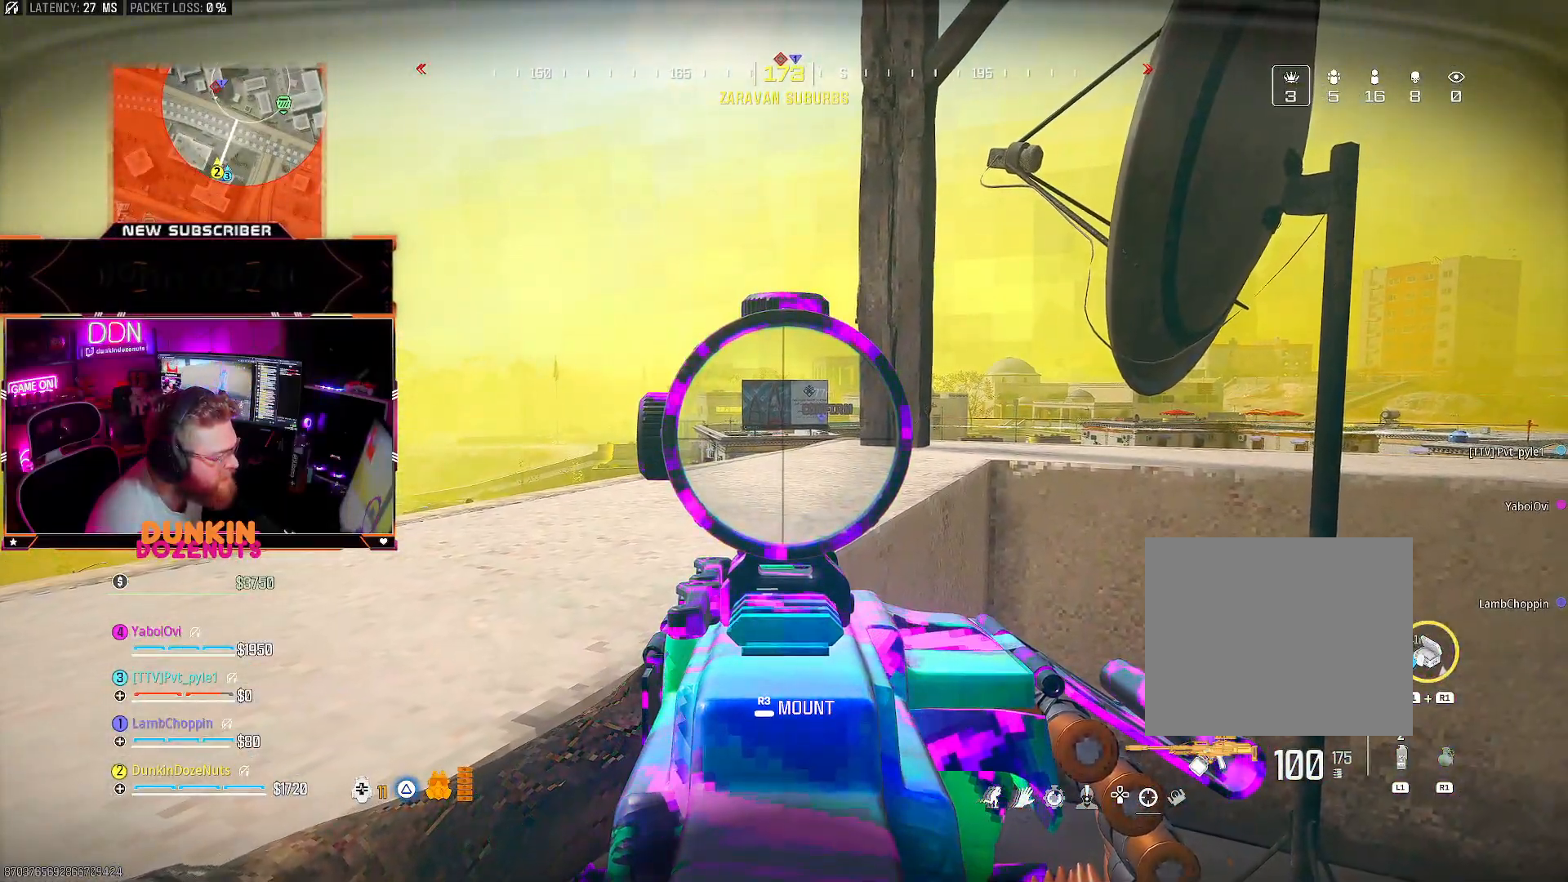
{"dt_ms": 500, "buttons": ["L2"], "left_stick": "right", "right_stick": "right", "events": [[50, "left_stick", "right"], [367, "right_stick", "right"]]}
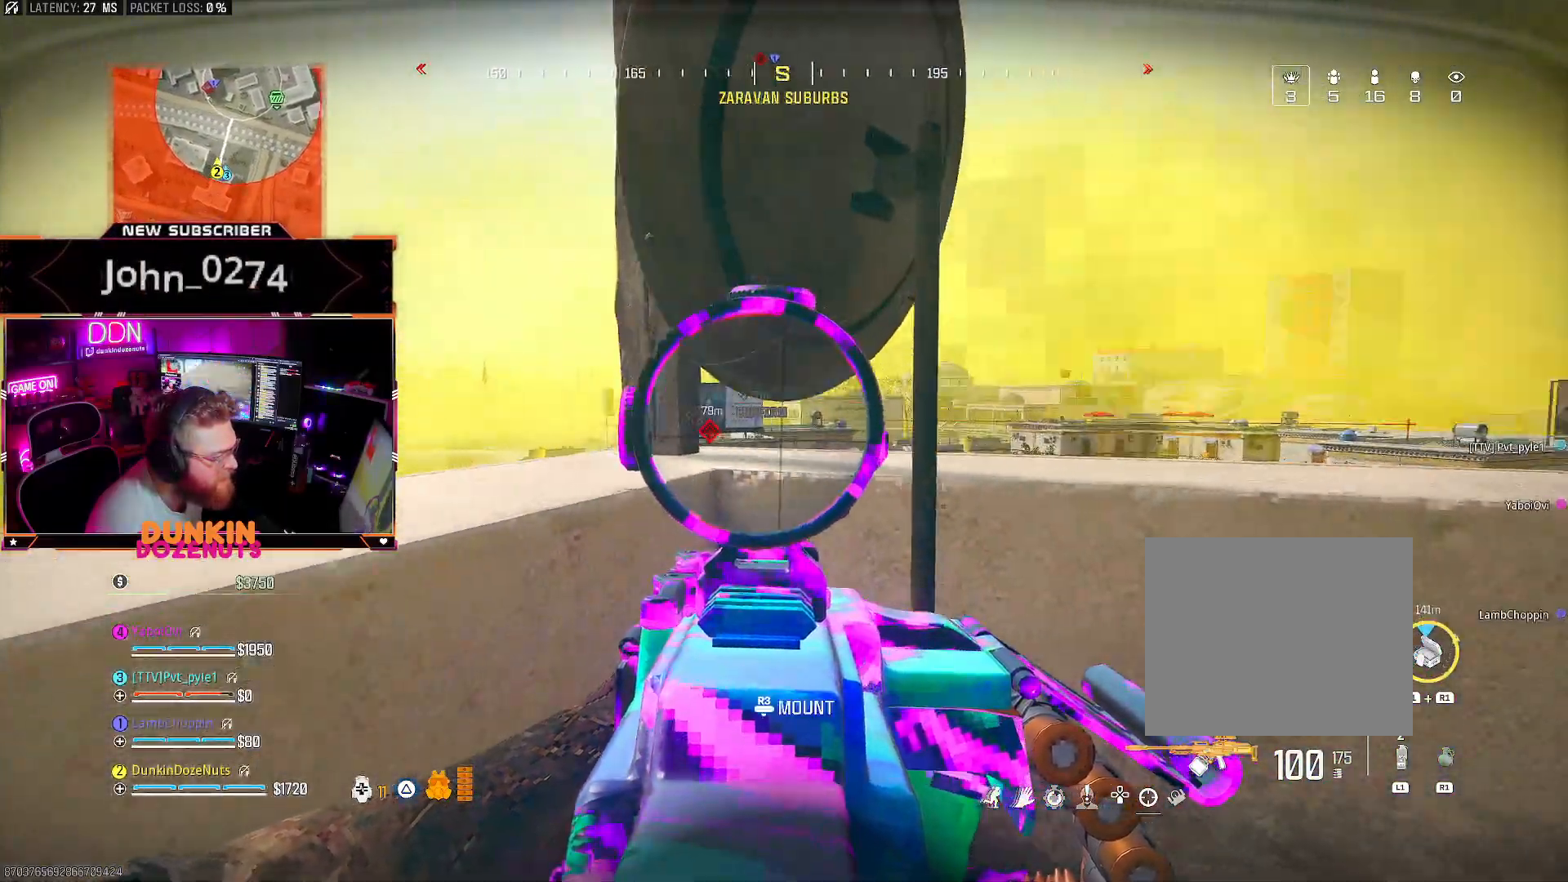
{"dt_ms": 500, "buttons": ["L2"], "left_stick": "right", "right_stick": "center", "events": [[50, "right_stick", "center"]]}
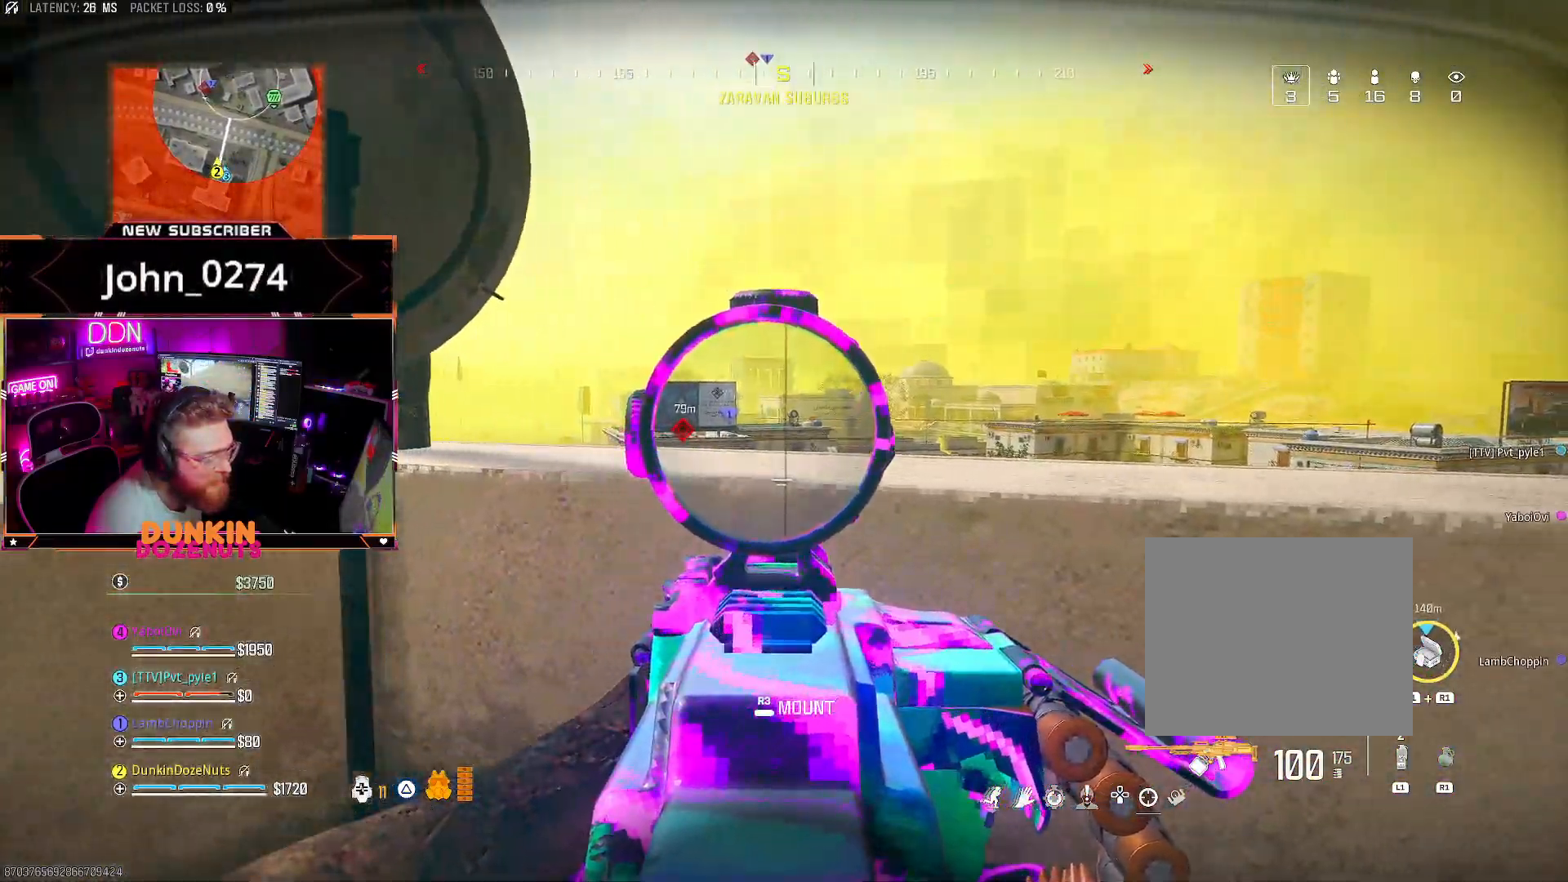
{"dt_ms": 500, "buttons": ["L2"], "left_stick": "right", "right_stick": "center", "events": [[183, "right_stick", "left"], [300, "right_stick", "center"]]}
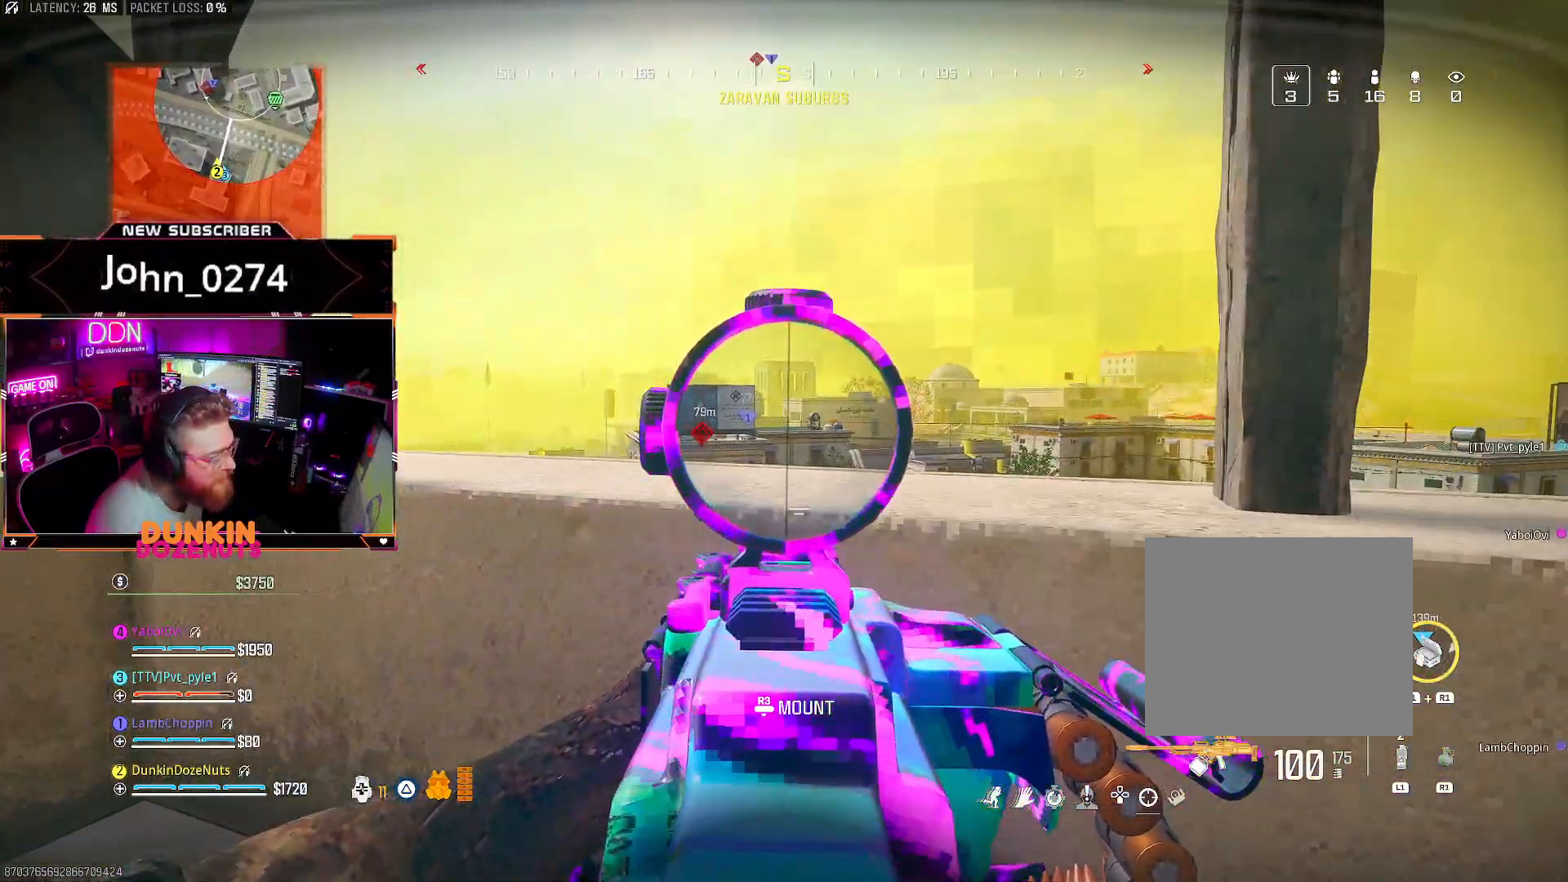
{"dt_ms": 500, "buttons": ["L2"], "left_stick": "left", "right_stick": "center", "events": [[183, "left_stick", "up-left"], [300, "left_stick", "left"]]}
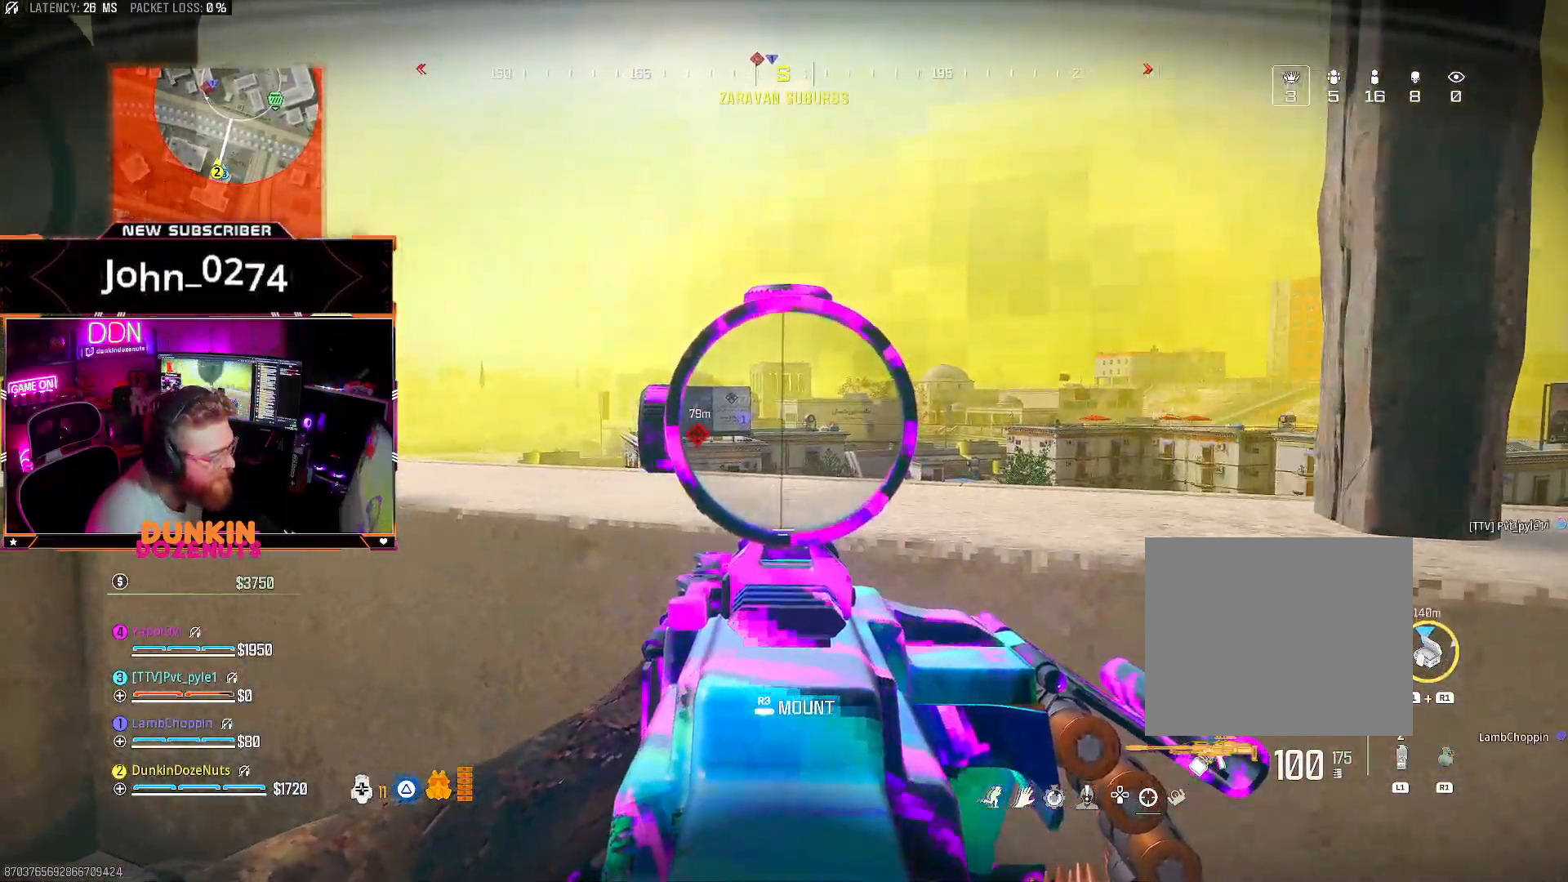
{"dt_ms": 500, "buttons": ["L2"], "left_stick": "center", "right_stick": "center", "events": [[500, "left_stick", "center"]]}
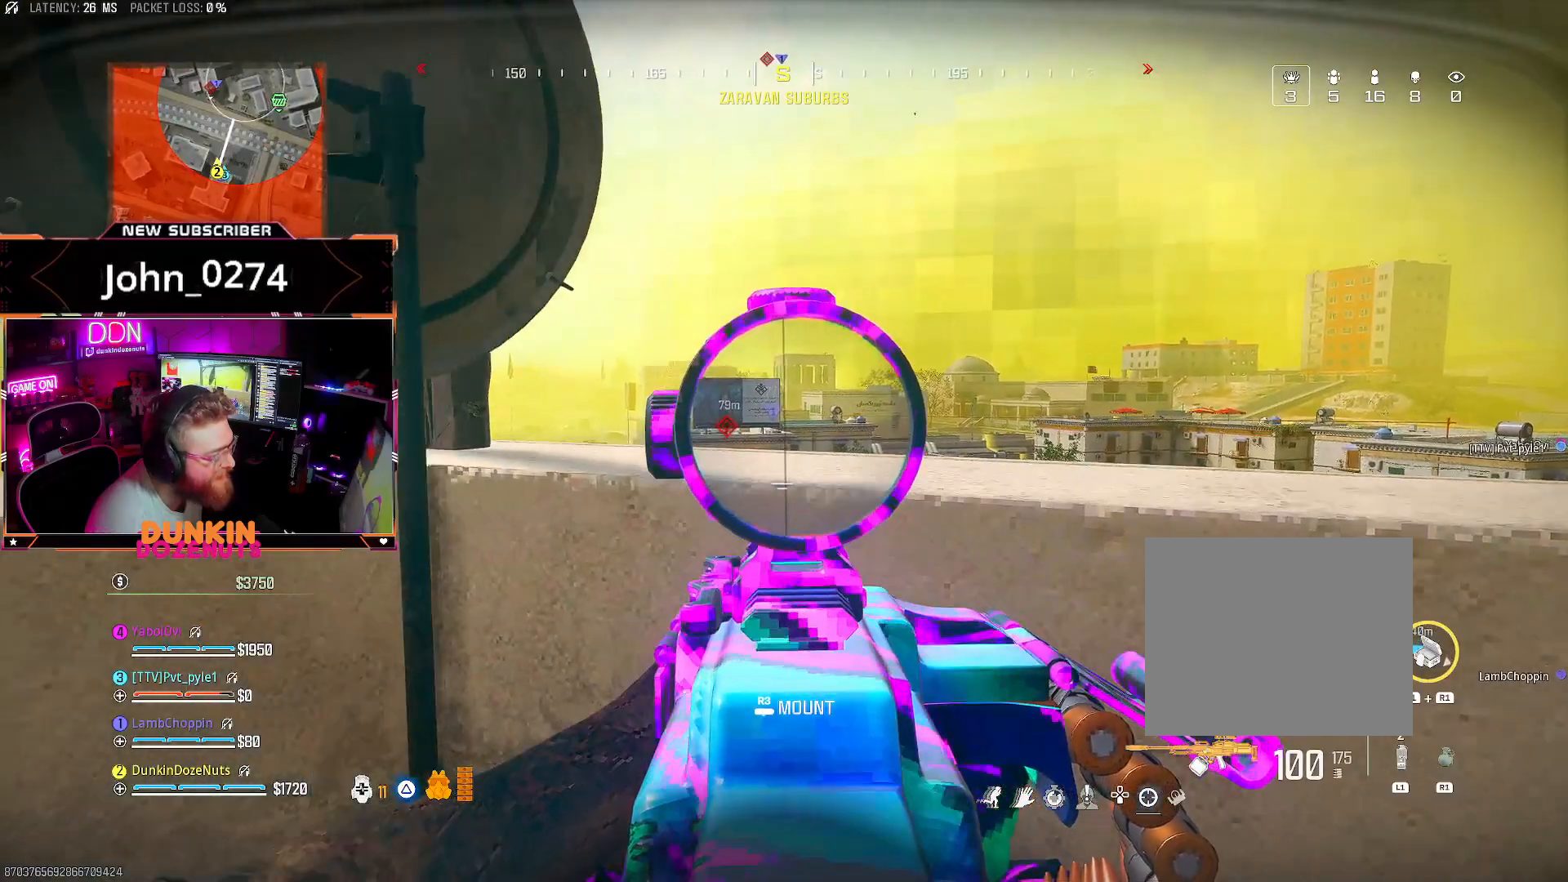
{"dt_ms": 500, "buttons": ["L2"], "left_stick": "up-right", "right_stick": "center", "events": [[17, "left_stick", "up-right"], [250, "right_stick", "left"], [350, "right_stick", "center"]]}
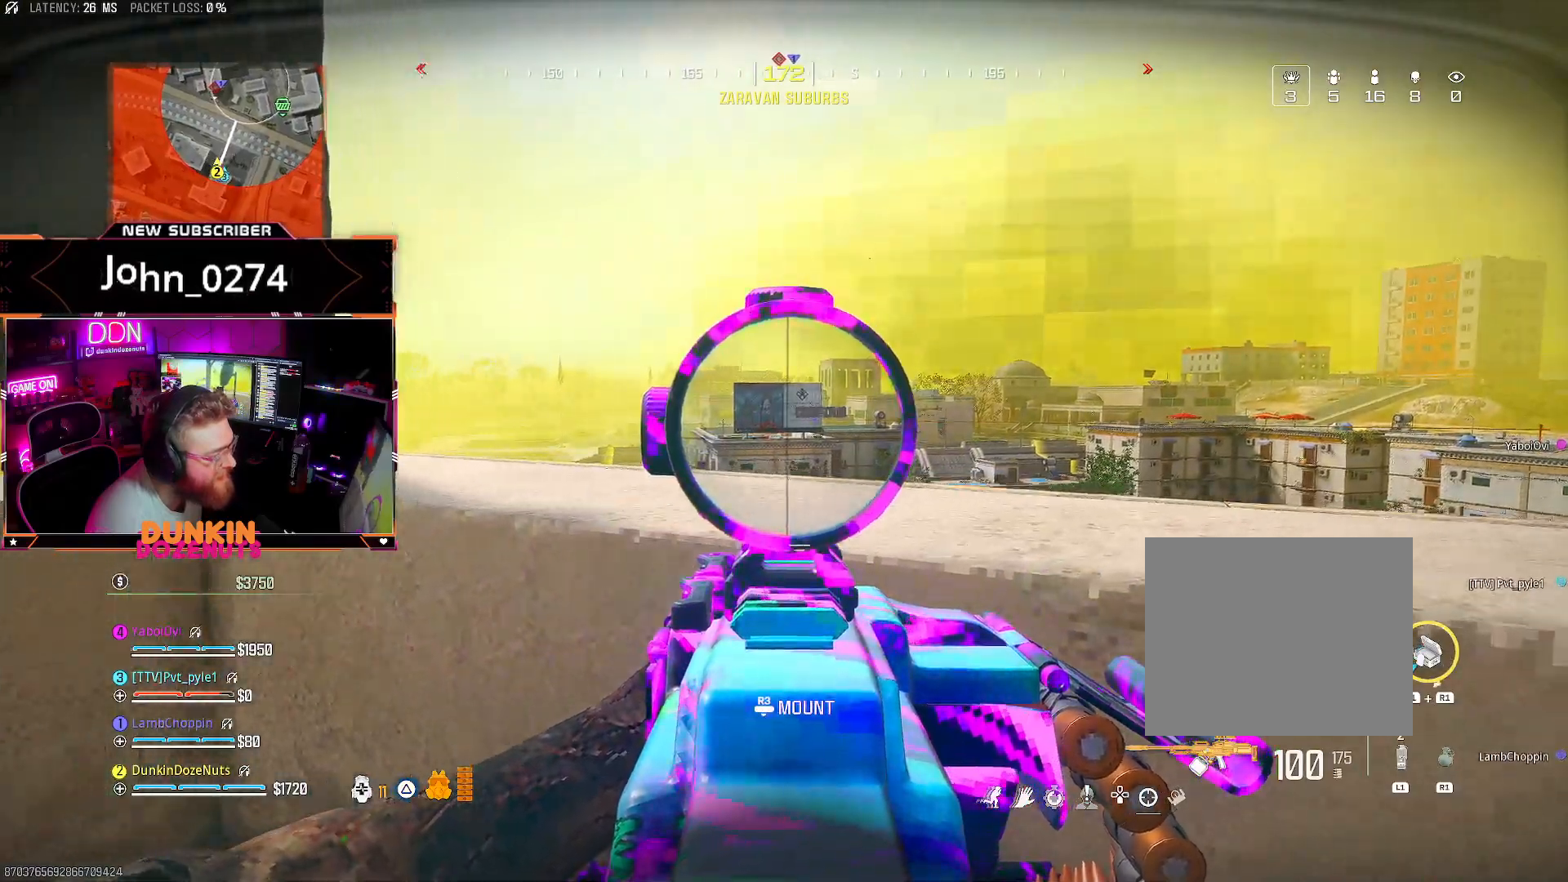
{"dt_ms": 500, "buttons": ["L2"], "left_stick": "right", "right_stick": "center", "events": [[100, "right_stick", "right"], [183, "left_stick", "left"], [350, "right_stick", "center"], [450, "left_stick", "center"], [500, "left_stick", "right"]]}
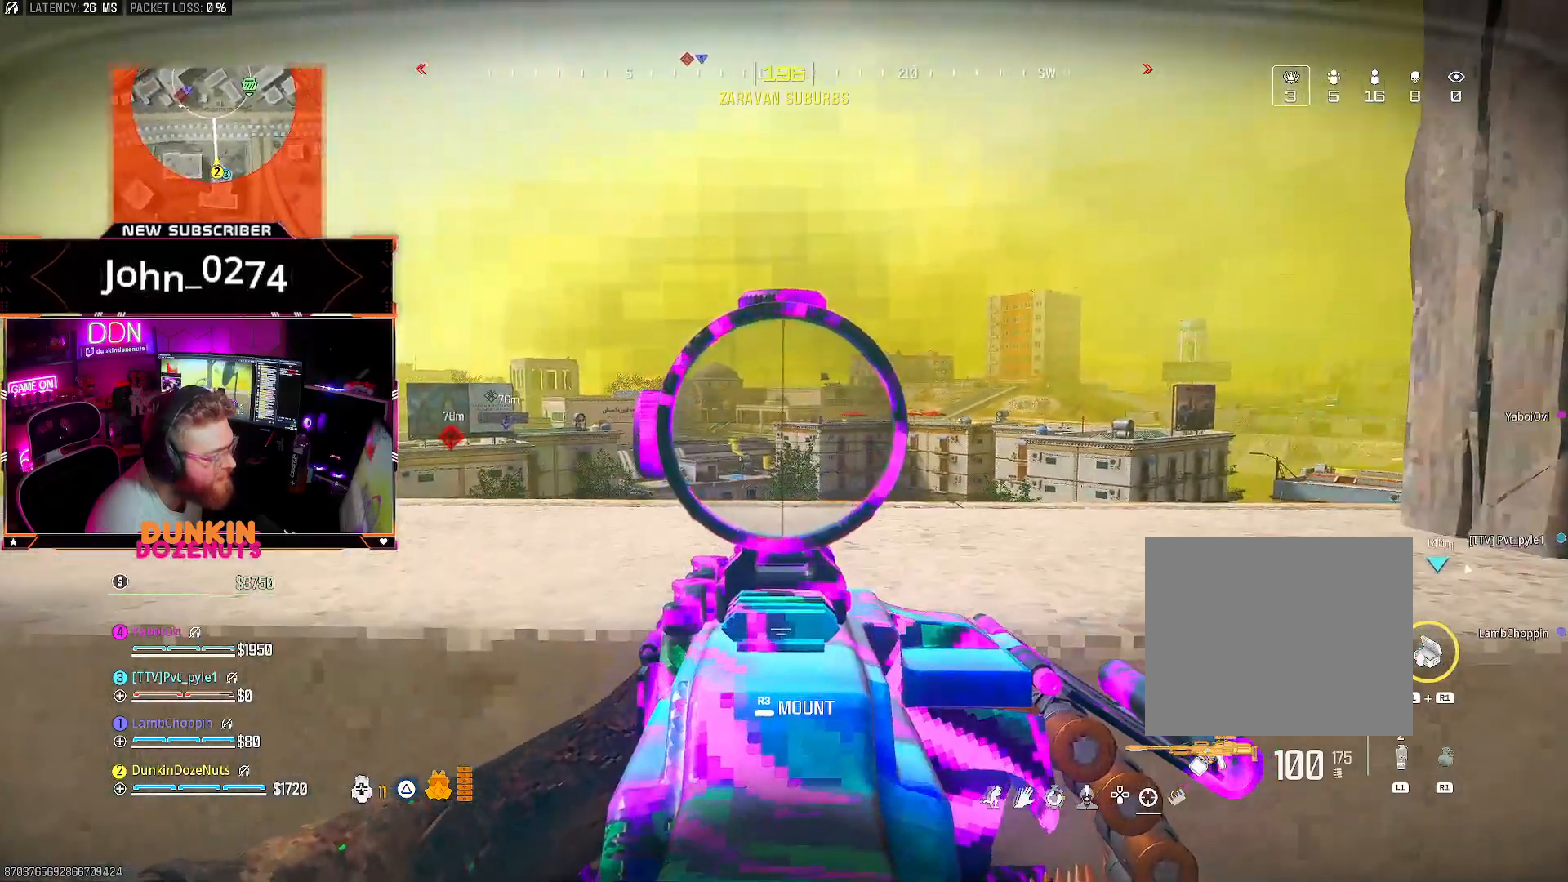
{"dt_ms": 500, "buttons": ["L2", "DPAD_UP"], "left_stick": "center", "right_stick": "center", "events": [[83, "right_stick", "right"], [250, "right_stick", "center"], [333, "left_stick", "center"], [483, "DPAD_UP", "down"]]}
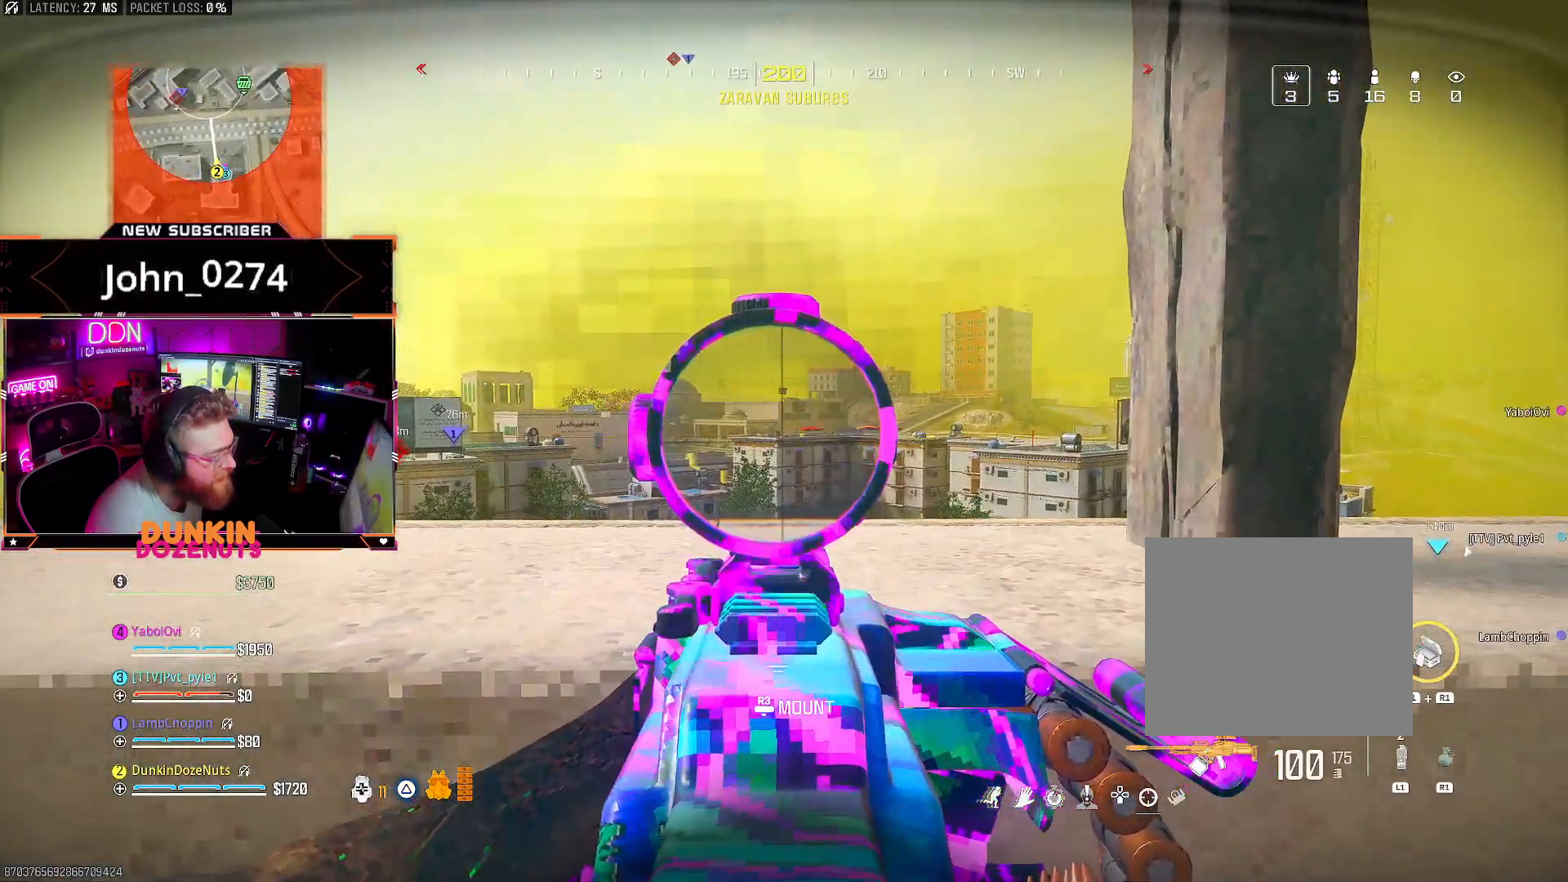
{"dt_ms": 500, "buttons": ["L2"], "left_stick": "down-left", "right_stick": "center", "events": [[67, "DPAD_UP", "up"], [133, "DPAD_UP", "down"], [217, "DPAD_UP", "up"], [383, "right_stick", "left"], [417, "left_stick", "down-left"], [500, "right_stick", "center"]]}
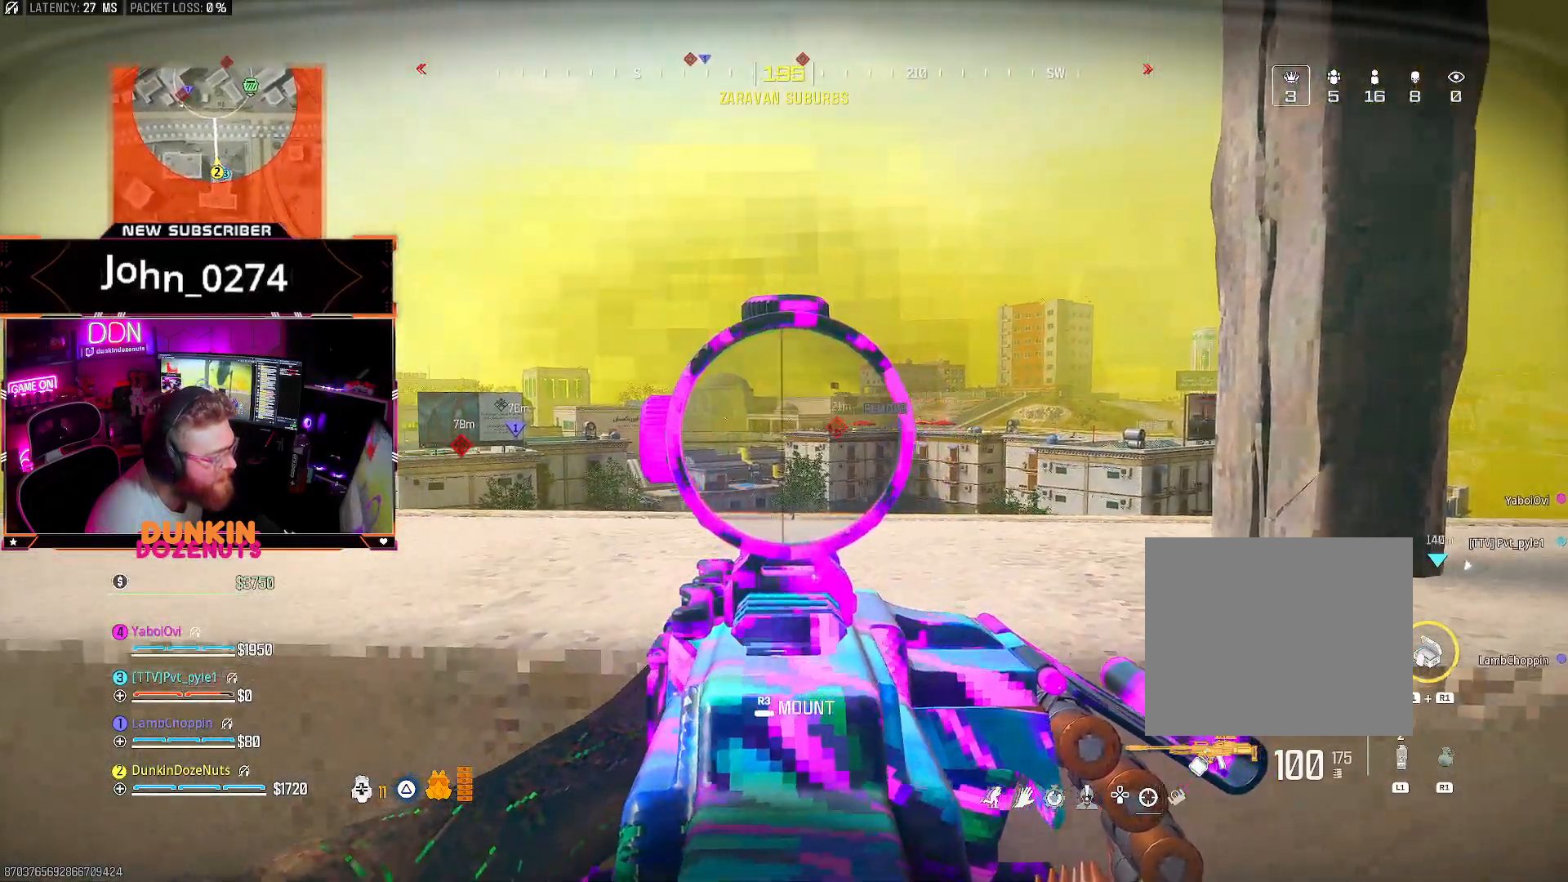
{"dt_ms": 500, "buttons": ["L2"], "left_stick": "center", "right_stick": "center", "events": [[17, "left_stick", "left"], [67, "right_stick", "right"], [183, "left_stick", "right"], [183, "right_stick", "center"], [500, "left_stick", "center"]]}
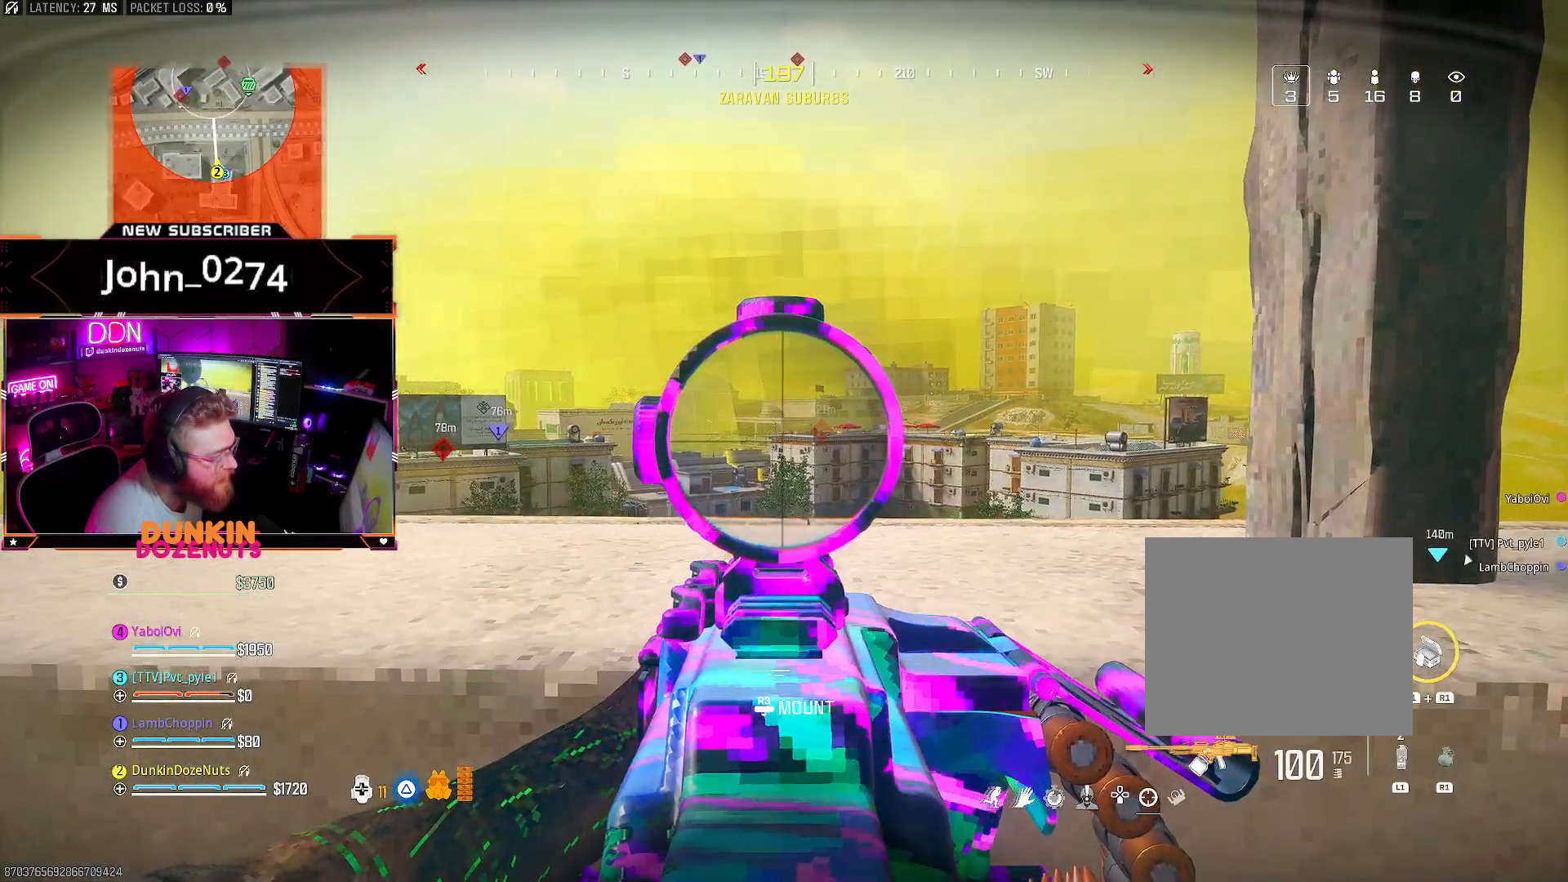
{"dt_ms": 500, "buttons": ["L2"], "left_stick": "center", "right_stick": "center", "events": [[217, "DPAD_UP", "down"], [267, "DPAD_UP", "up"], [350, "DPAD_UP", "down"], [433, "DPAD_UP", "up"]]}